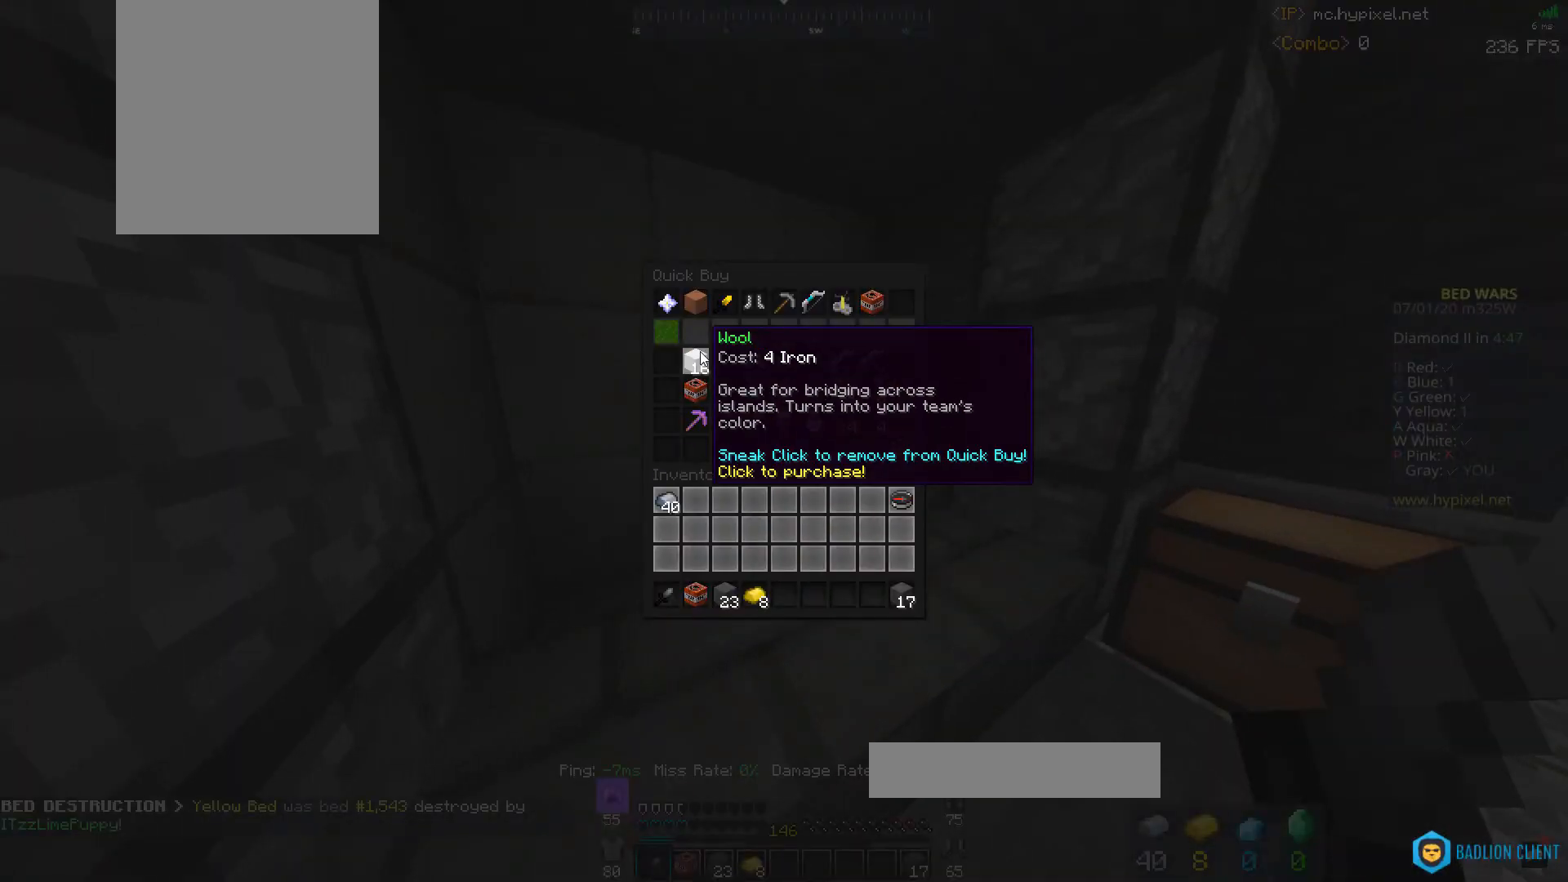
Gameplay with keyboard and mouse; each line is a JSON object with the keys and mouse buttons held at the frame after it. "events" lists presses ("down") and releases ("up") of "a", "d", "s", "space", "w", "mouse_left" and "mouse_right" between this image and that frame as [ms after this image, input, new state], when the widget could be followed in between. "mouse_left", "mouse_right" = the "left", "right" buttons of the "mouse" list. No other keys are recorded. Fast repeated clicks can show as one long hold. Mouse movement is not recorded.
{"keys": [], "mouse": [], "events": []}
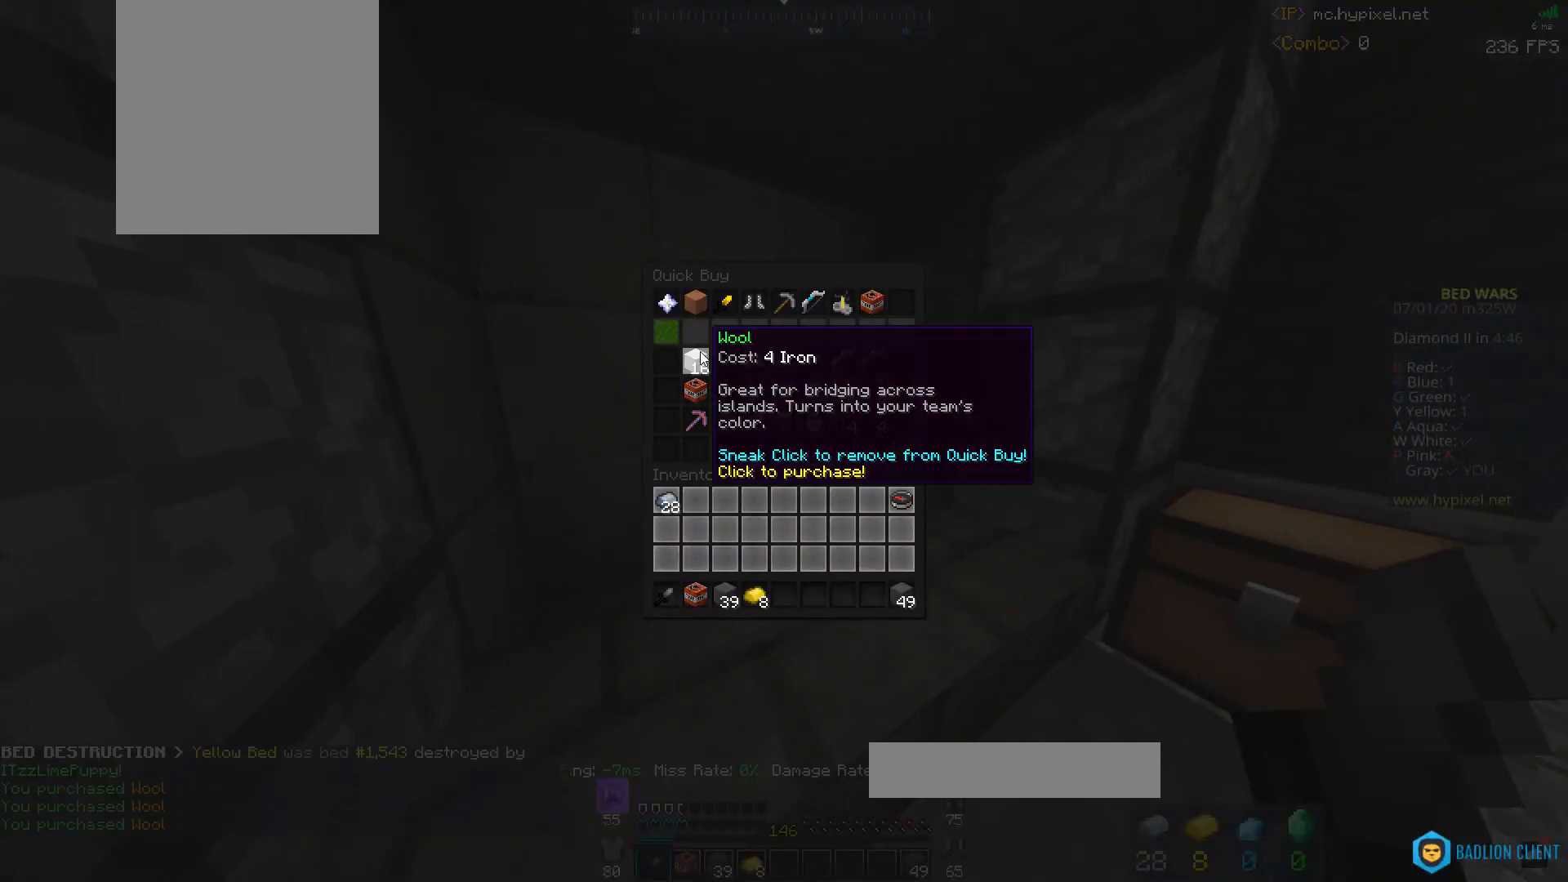
{"keys": ["d", "w"], "mouse": ["left"], "events": [[333, "w", "down"], [433, "d", "down"], [433, "mouse_left", "down"]]}
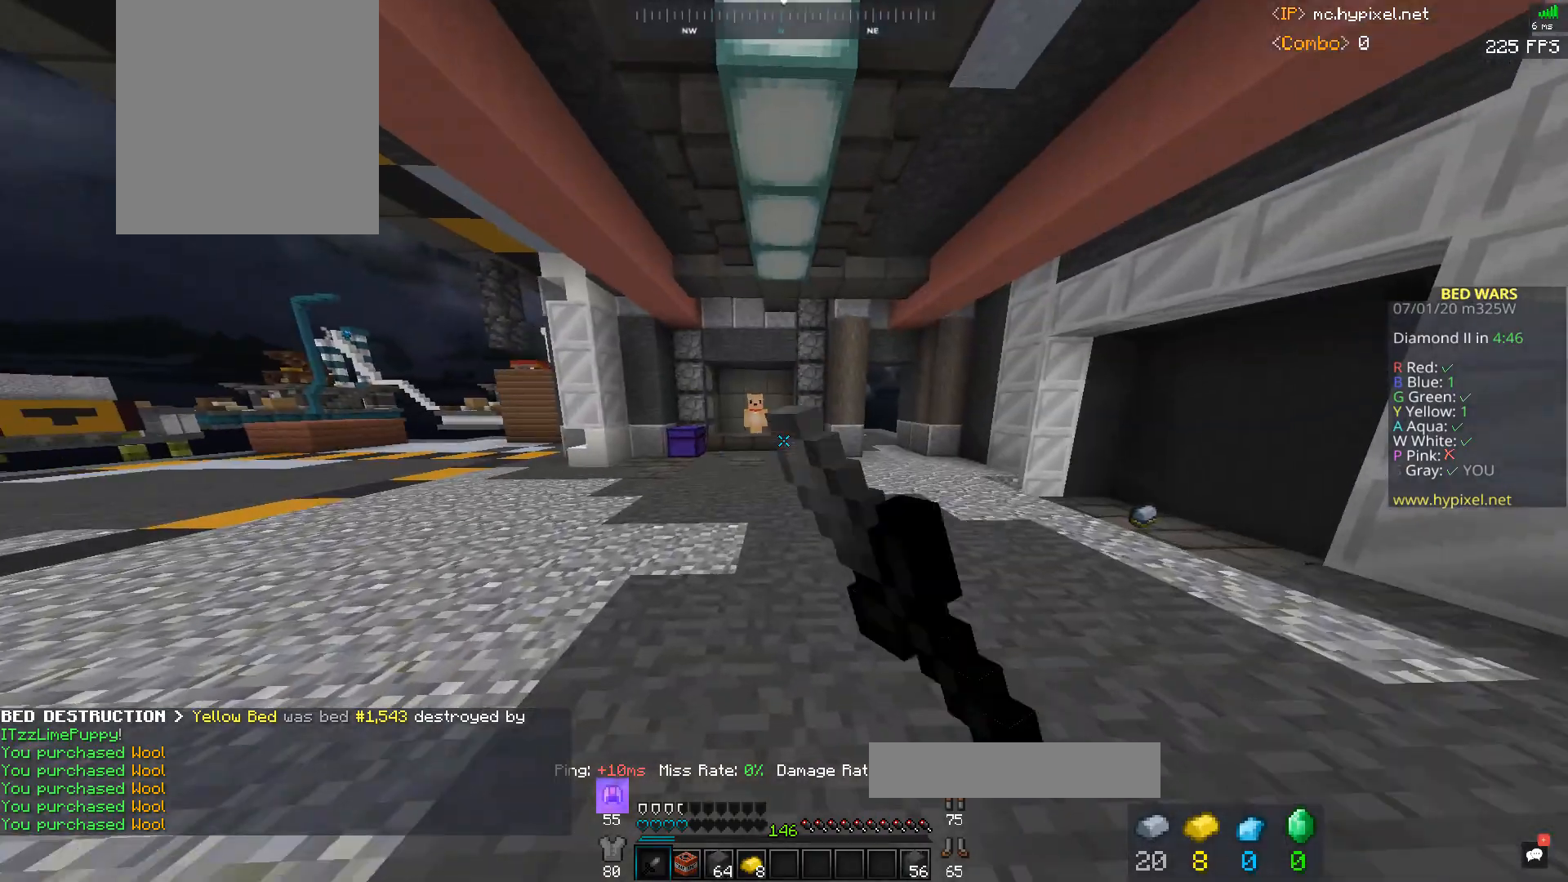
{"keys": ["a", "w"], "mouse": [], "events": [[133, "space", "down"], [200, "mouse_left", "up"], [233, "d", "up"], [333, "a", "down"], [333, "space", "up"]]}
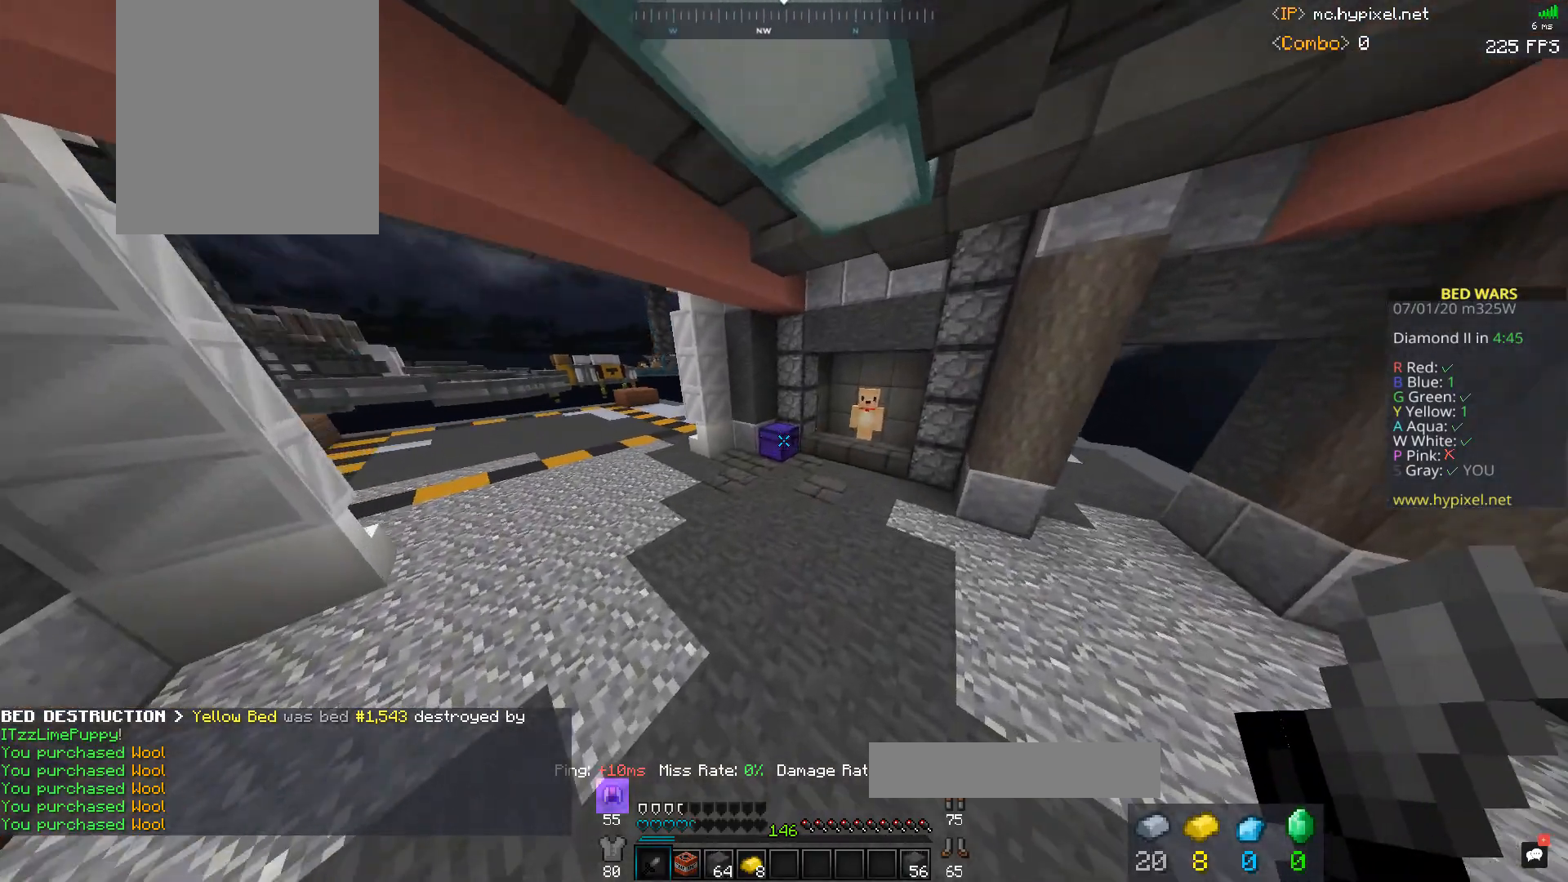
{"keys": ["w"], "mouse": [], "events": [[100, "a", "up"]]}
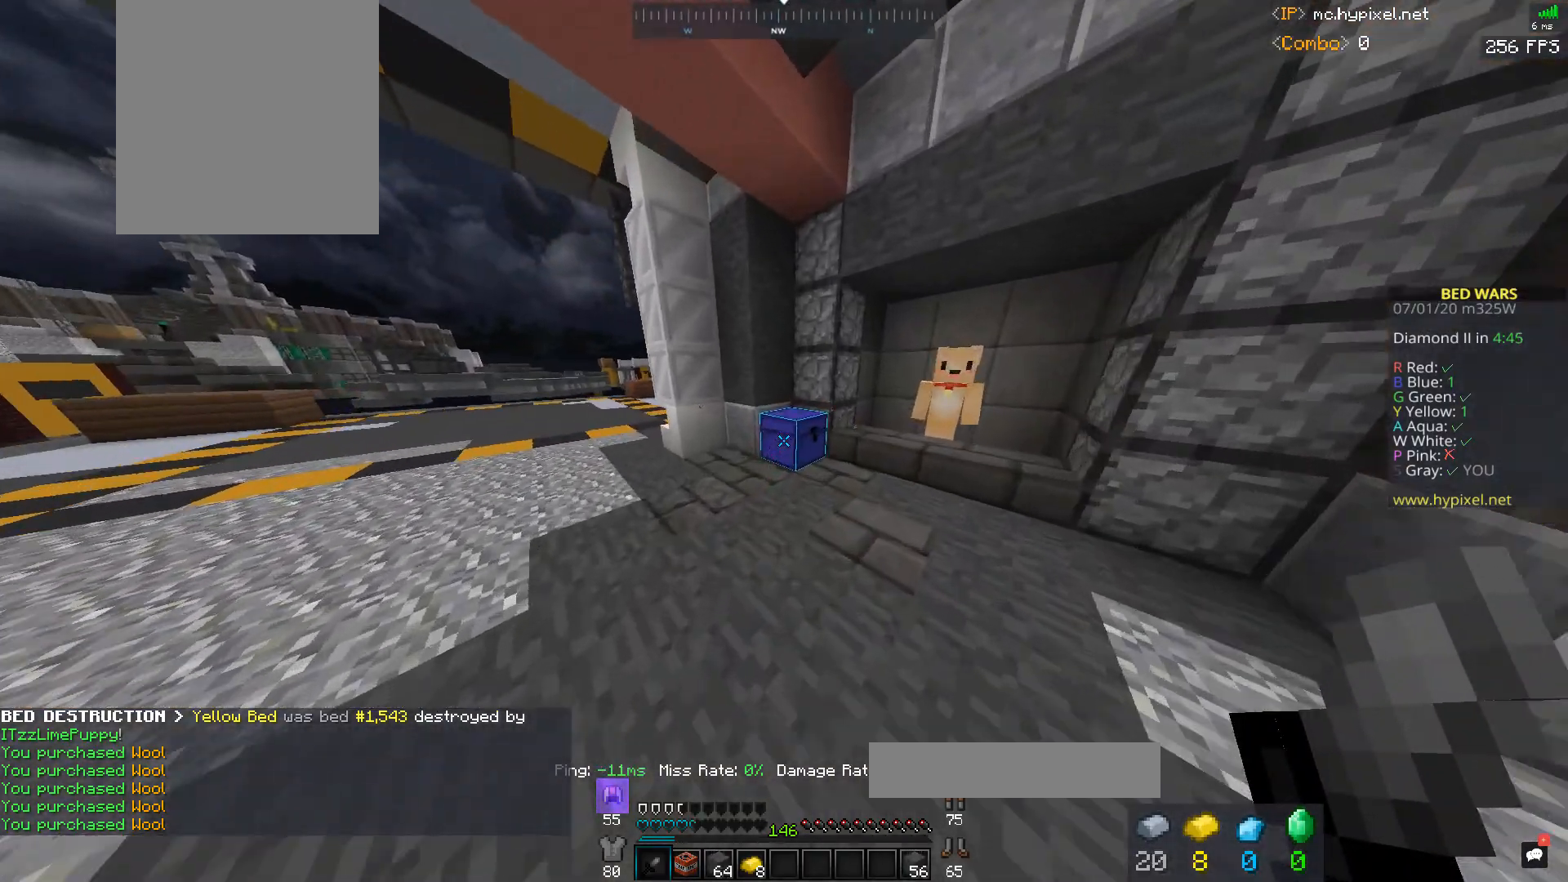
{"keys": [], "mouse": [], "events": [[33, "mouse_right", "down"], [133, "mouse_right", "up"], [133, "w", "up"]]}
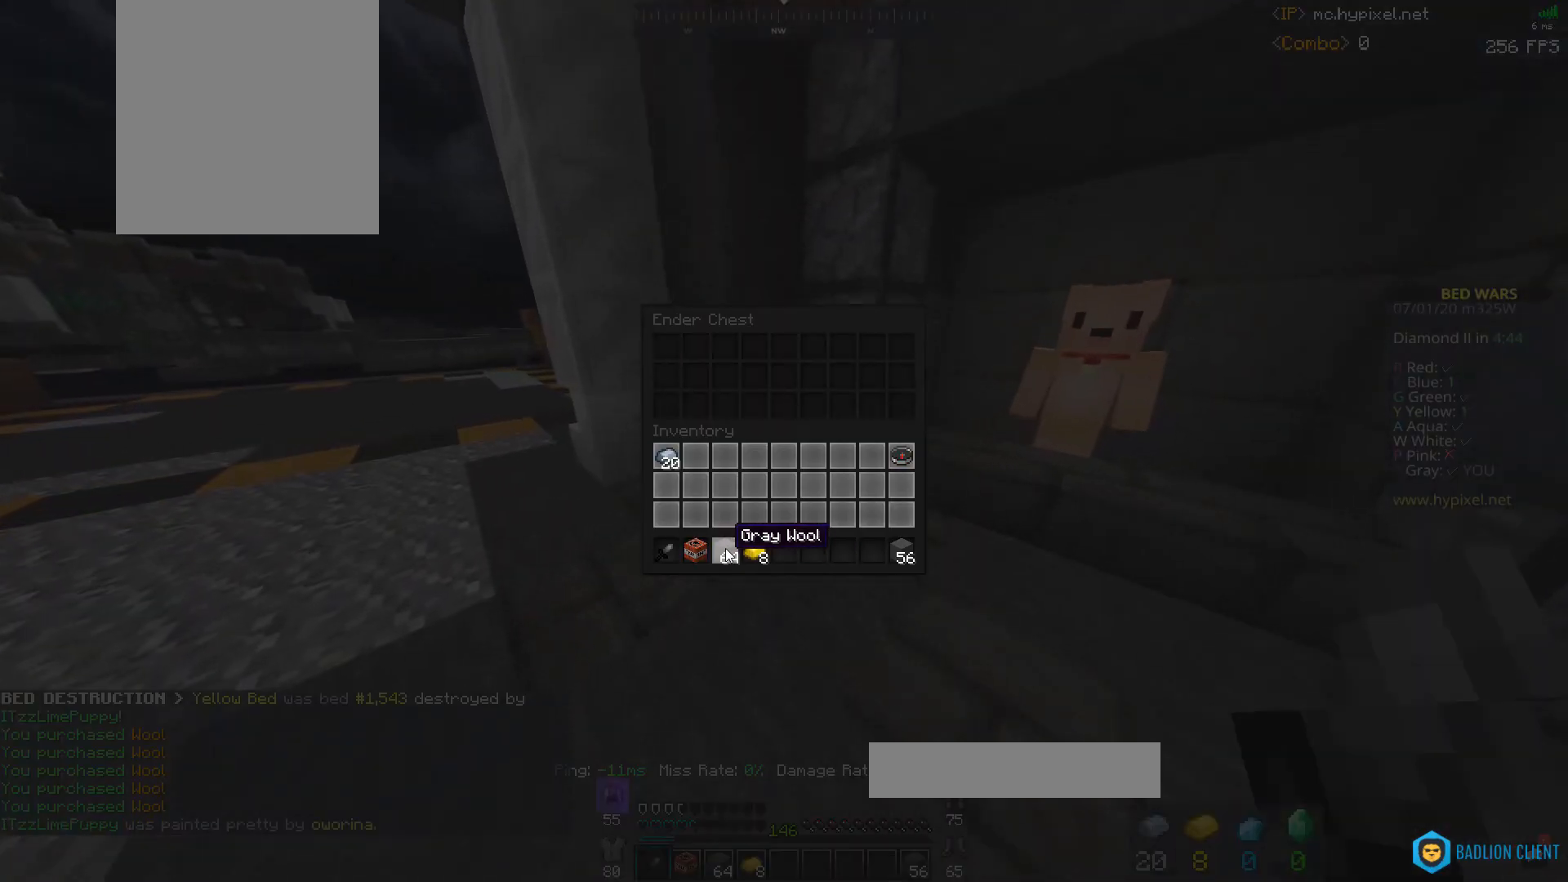
{"keys": [], "mouse": [], "events": []}
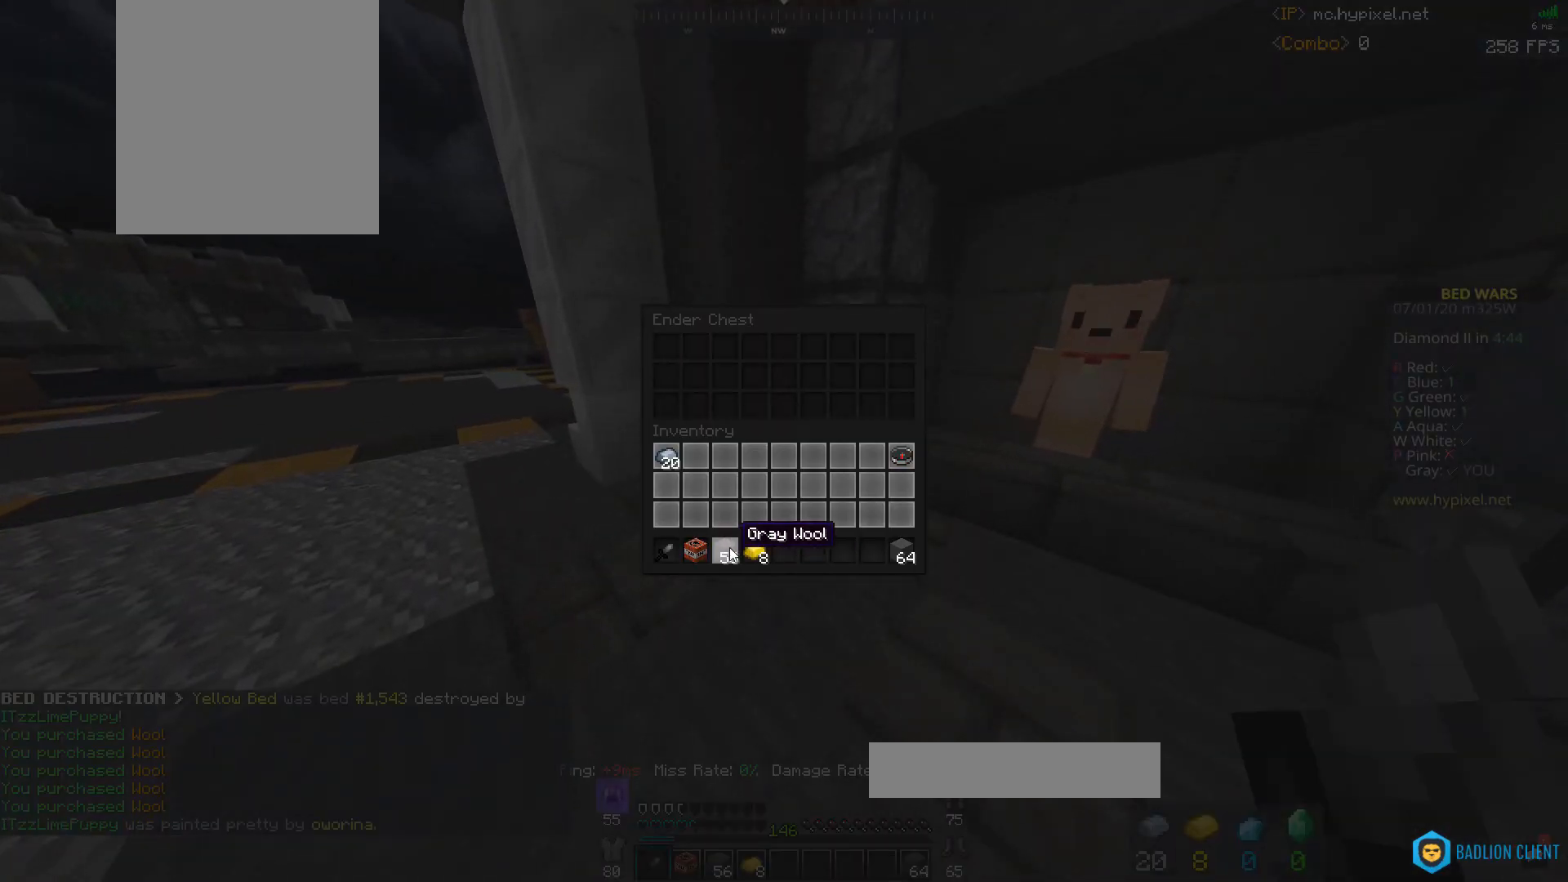
{"keys": [], "mouse": [], "events": []}
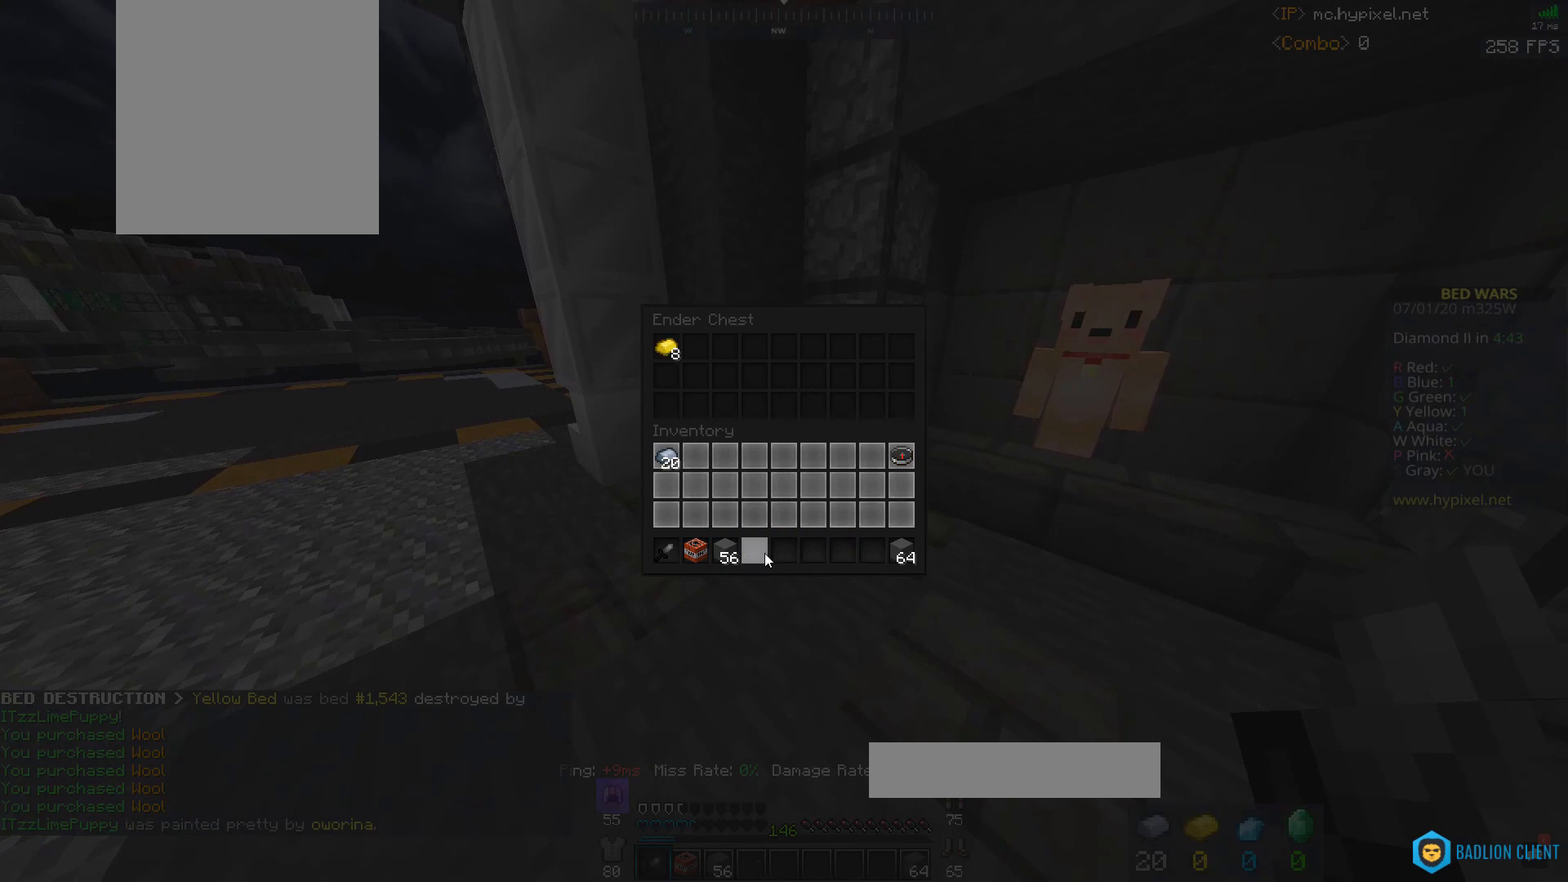
{"keys": [], "mouse": [], "events": []}
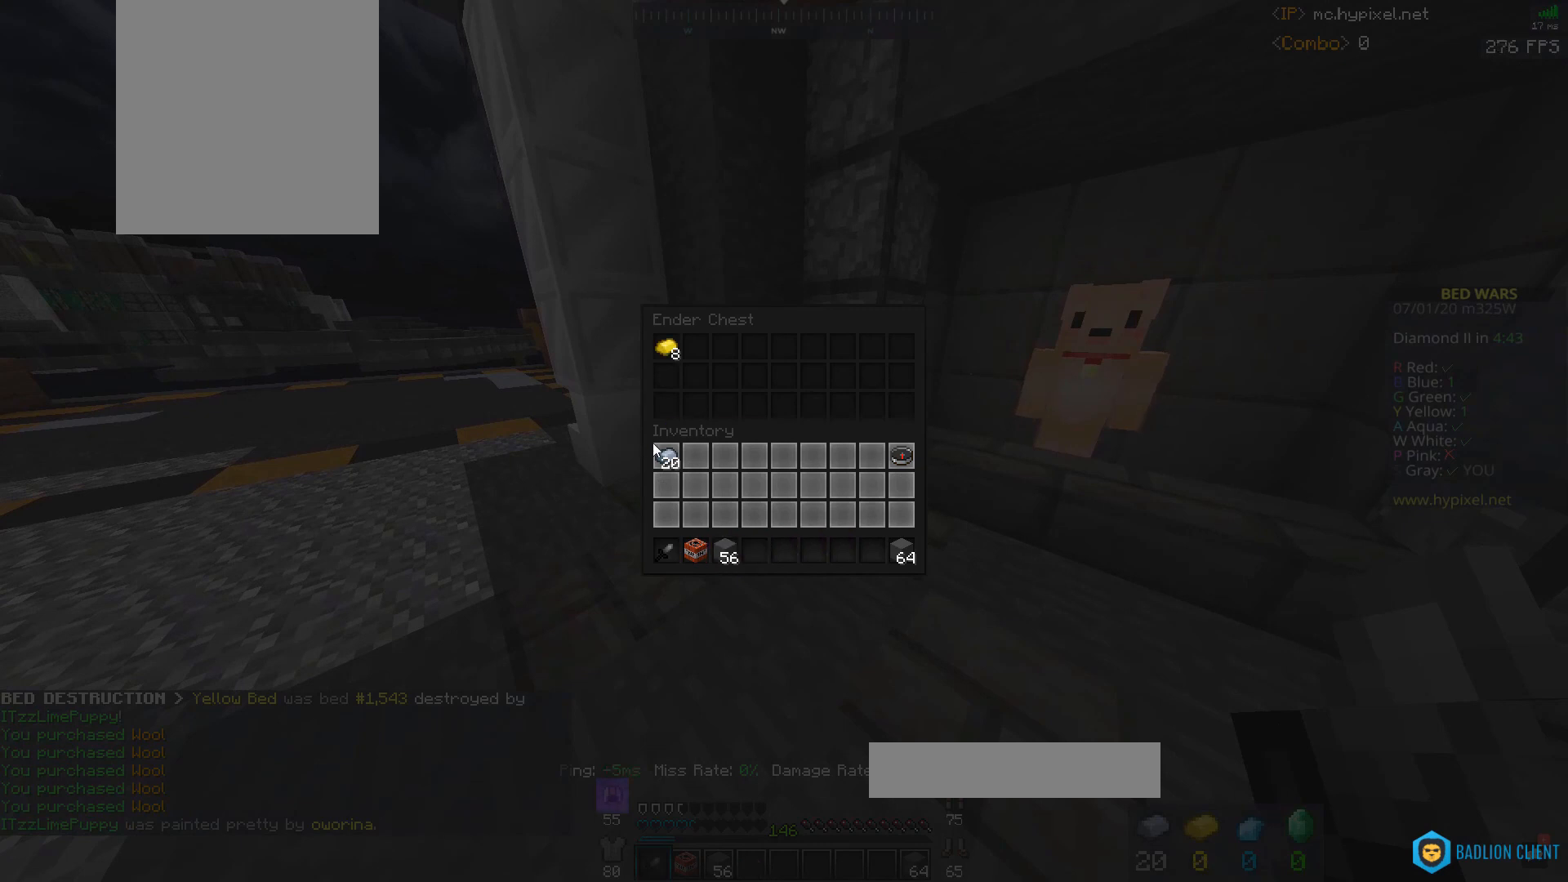
{"keys": [], "mouse": [], "events": []}
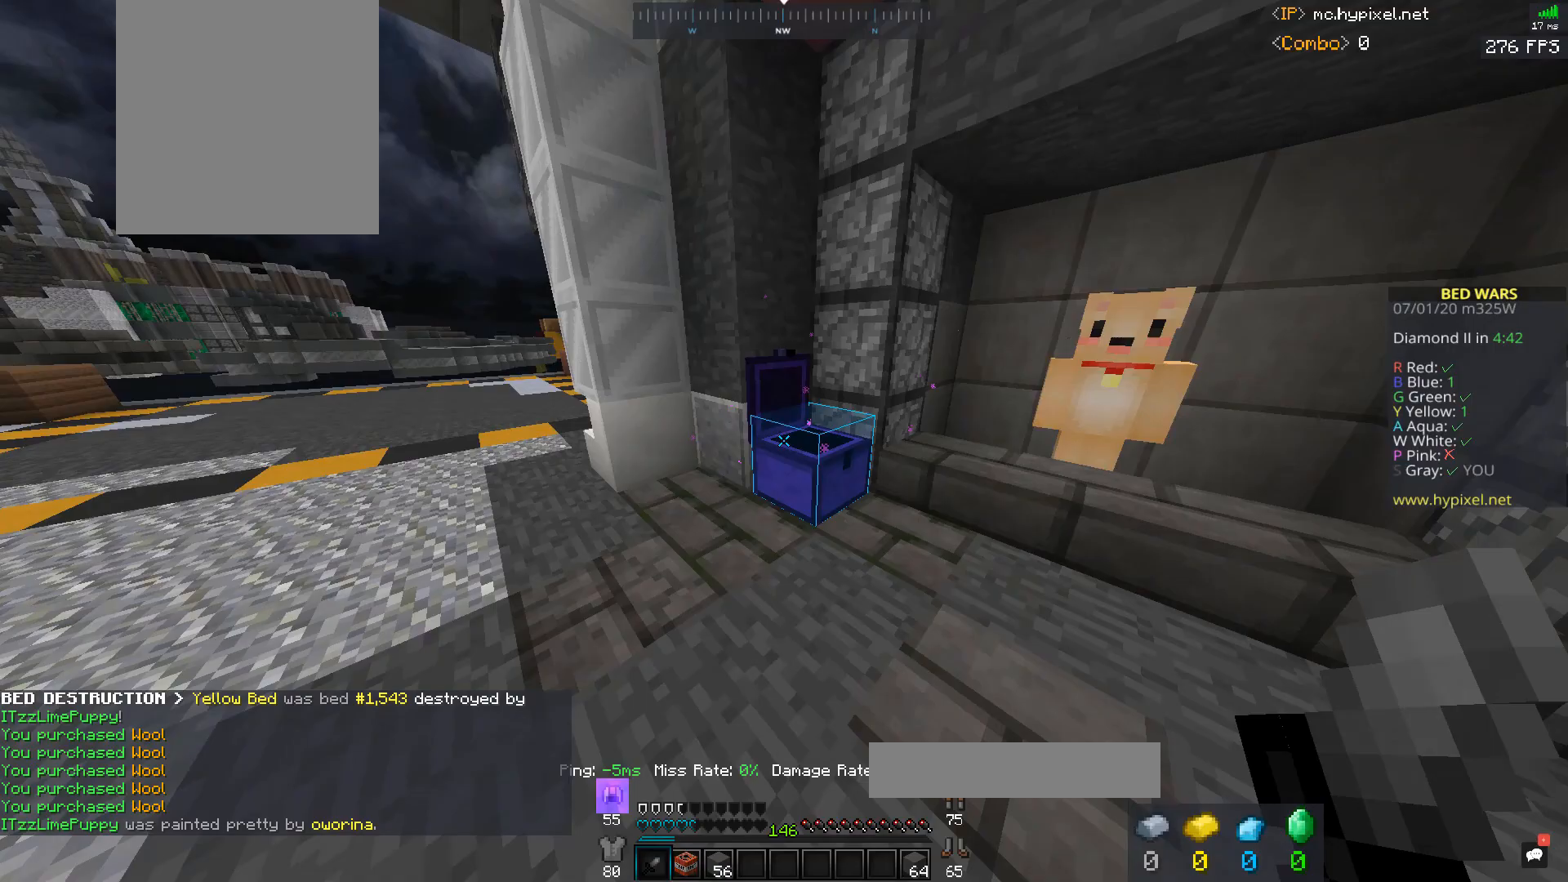
{"keys": ["space", "w"], "mouse": ["left"], "events": [[100, "mouse_left", "down"], [100, "w", "down"], [200, "space", "down"], [233, "a", "down"], [500, "a", "up"]]}
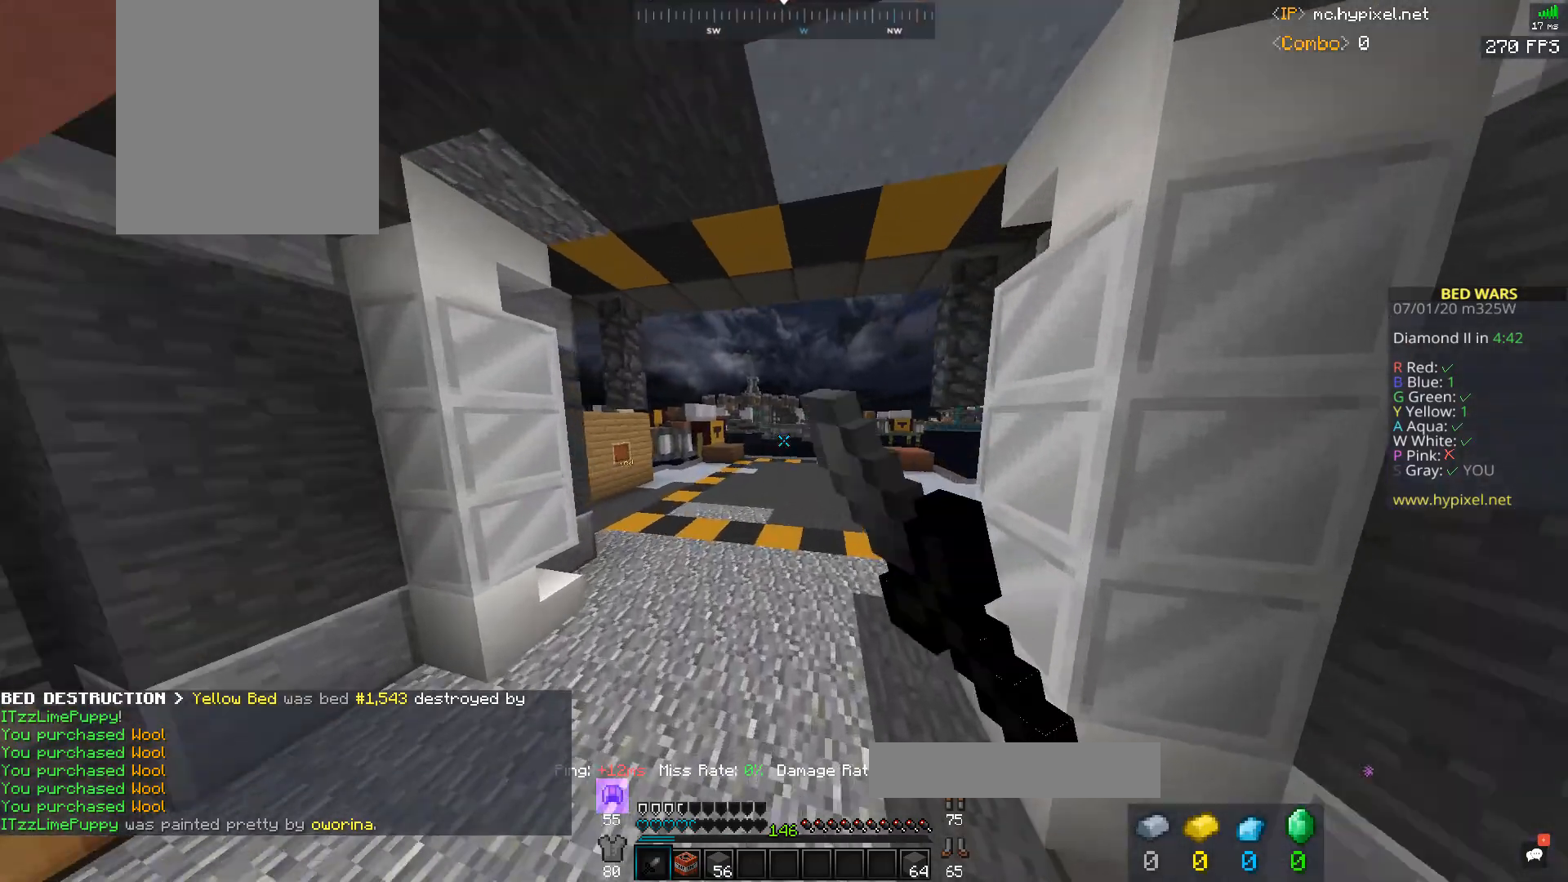
{"keys": ["space", "w"], "mouse": ["left"], "events": []}
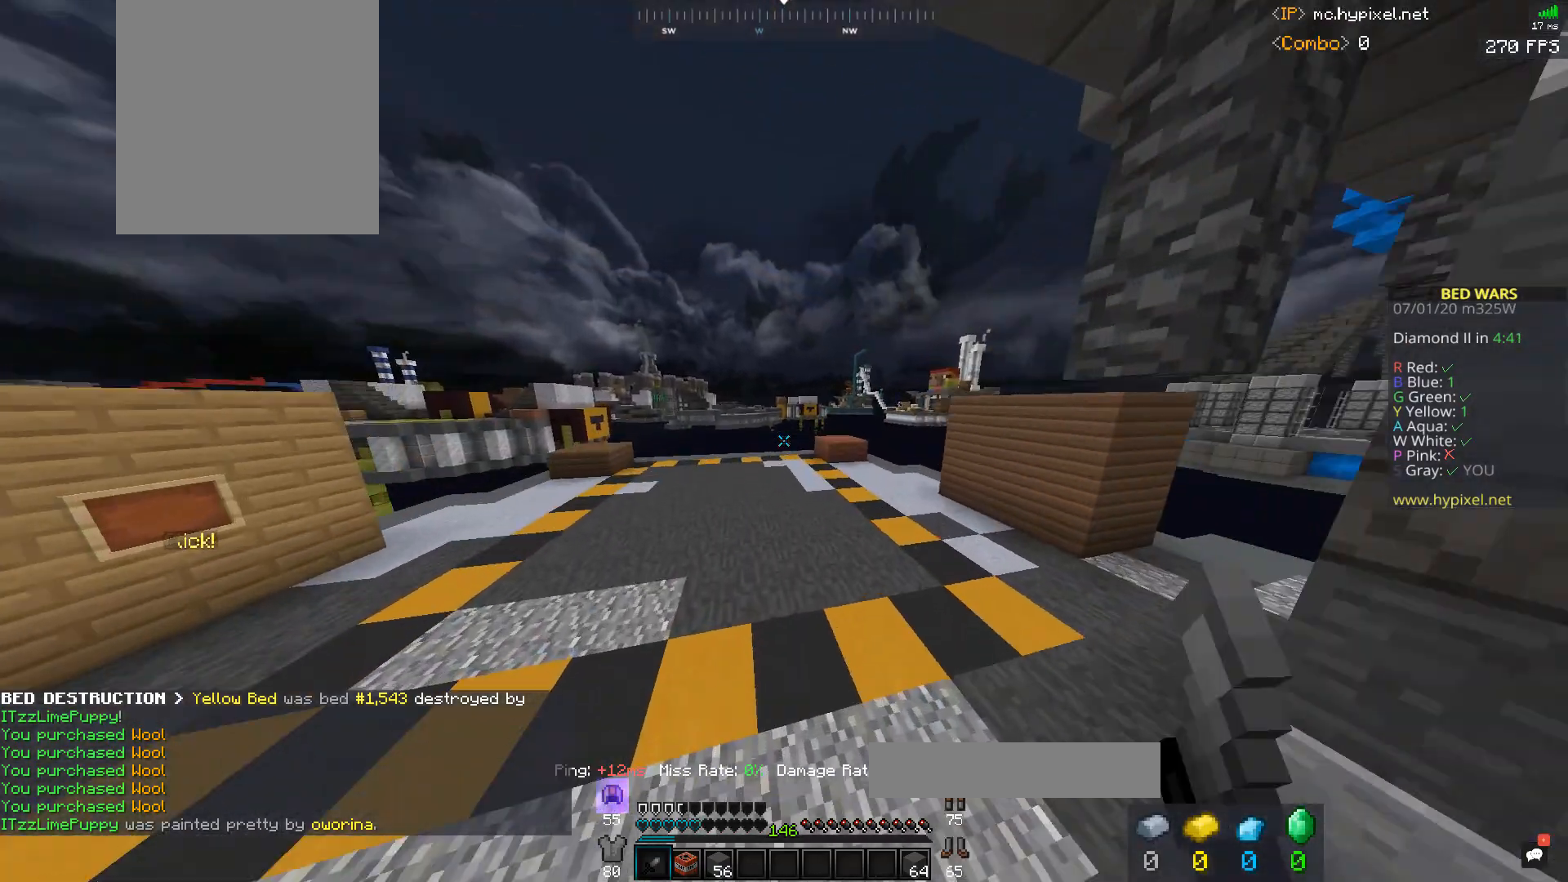
{"keys": ["space", "w"], "mouse": [], "events": [[167, "mouse_left", "up"], [400, "w", "up"], [500, "w", "down"]]}
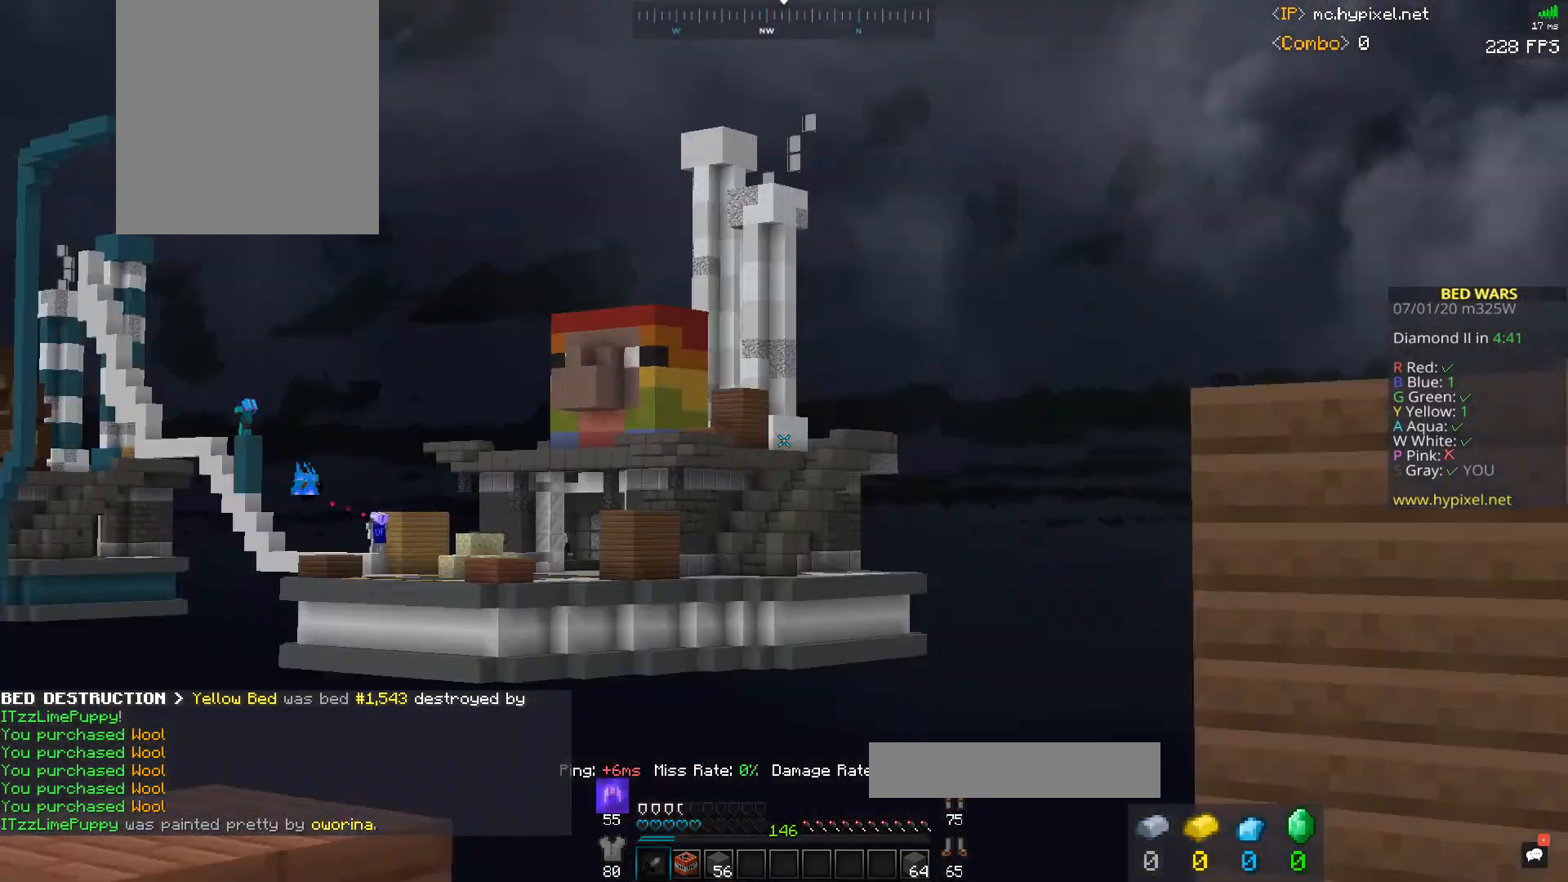
{"keys": ["space", "w"], "mouse": [], "events": [[100, "mouse_left", "down"], [133, "space", "up"], [233, "w", "up"], [367, "mouse_left", "up"], [400, "w", "down"], [500, "space", "down"]]}
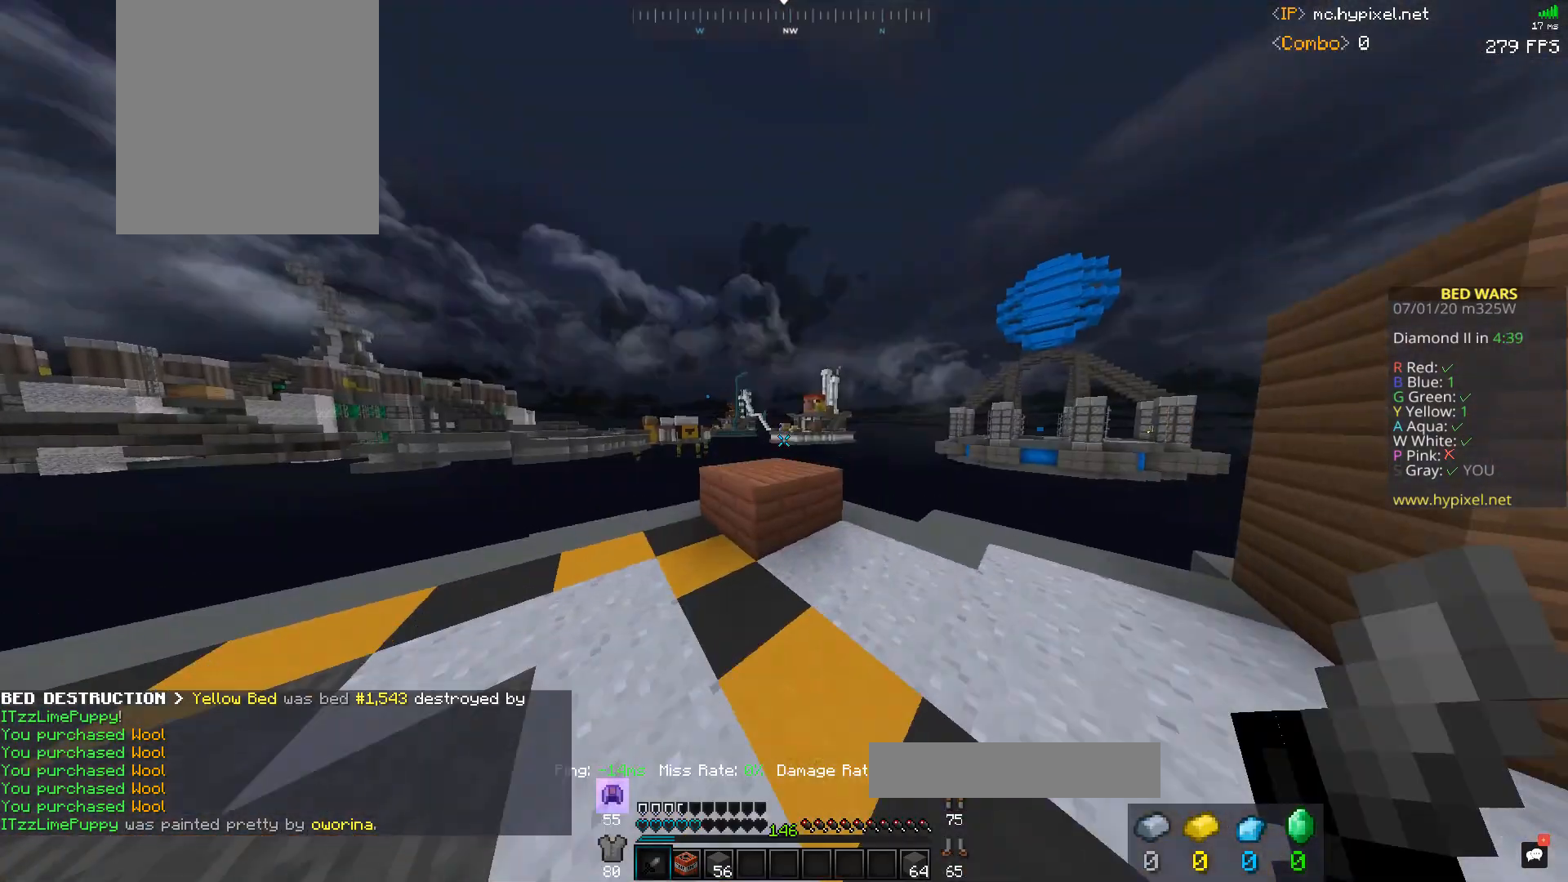
{"keys": ["a", "space", "w"], "mouse": ["left"], "events": [[200, "a", "down"], [233, "space", "up"], [300, "mouse_left", "down"], [433, "space", "down"]]}
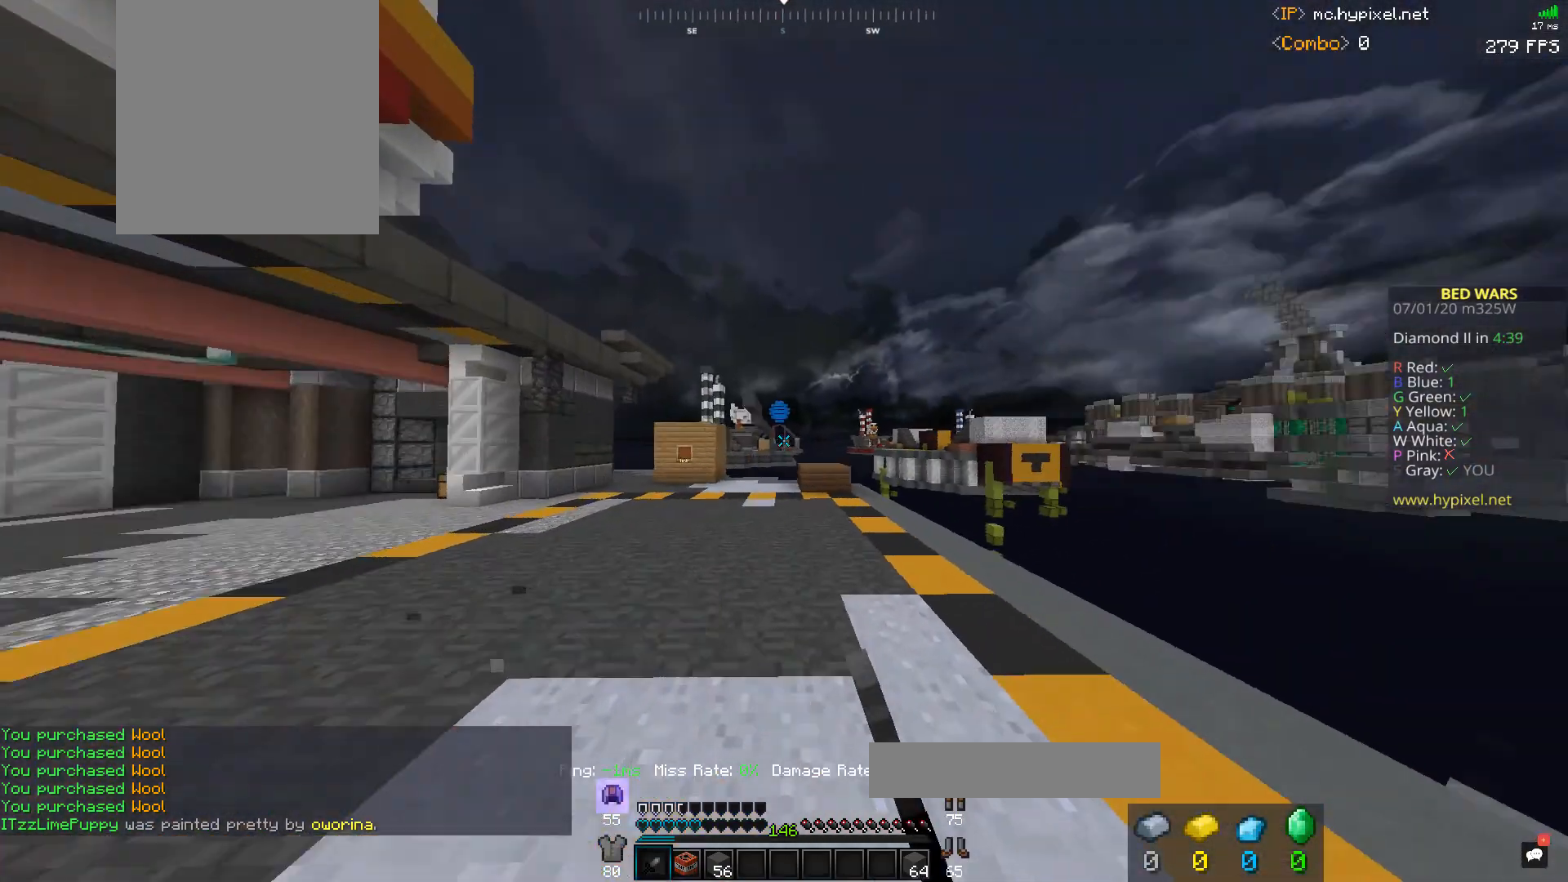
{"keys": ["space", "w"], "mouse": ["left"], "events": [[67, "a", "up"]]}
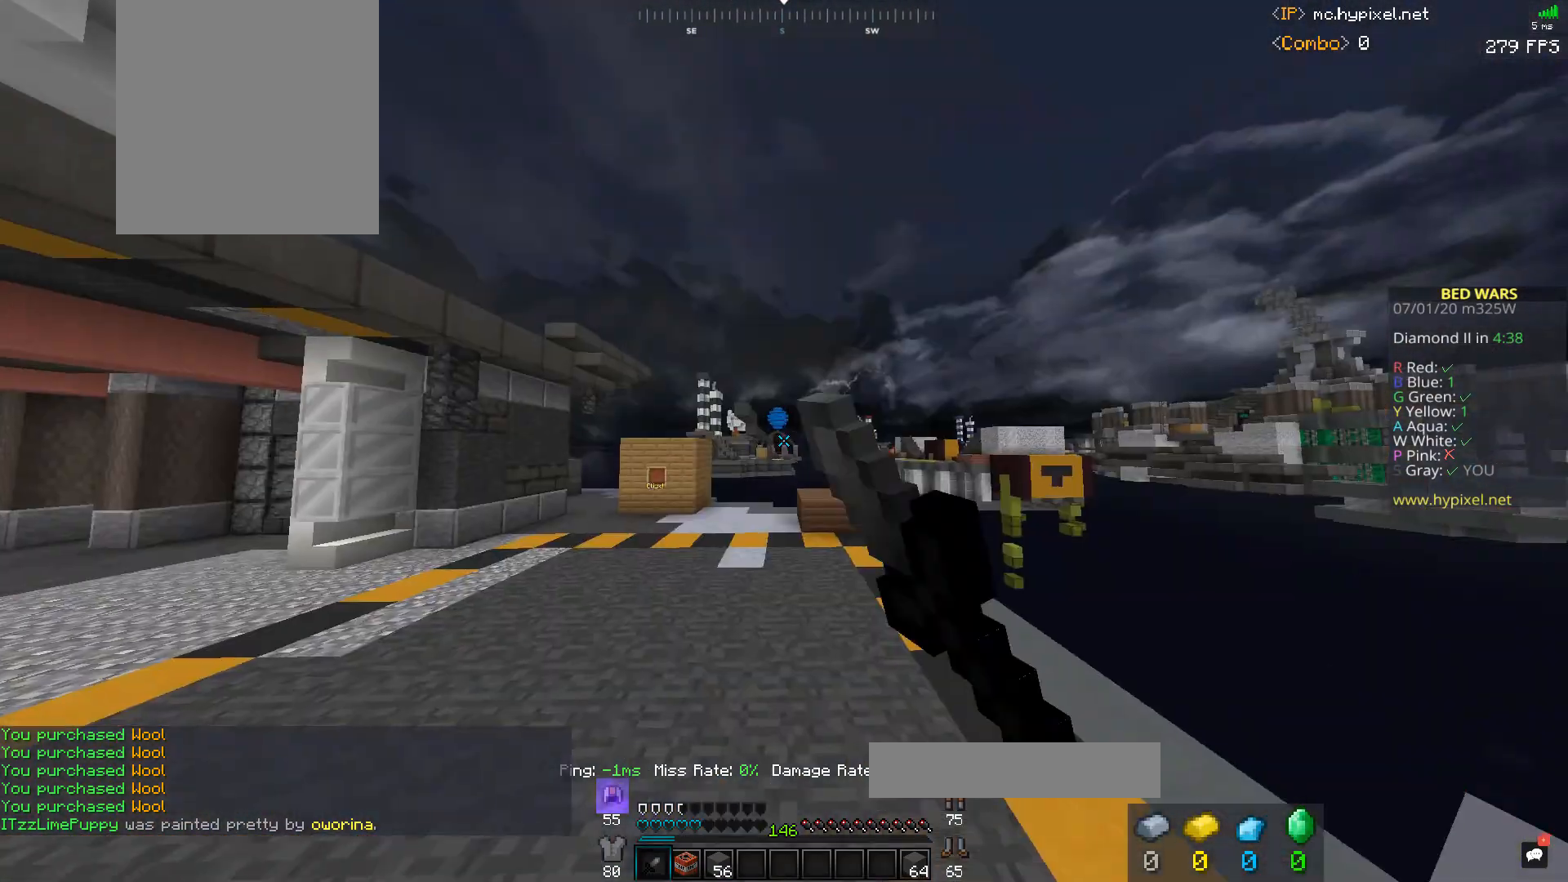
{"keys": ["w"], "mouse": [], "events": [[33, "a", "down"], [33, "mouse_left", "up"], [300, "space", "up"], [400, "a", "up"]]}
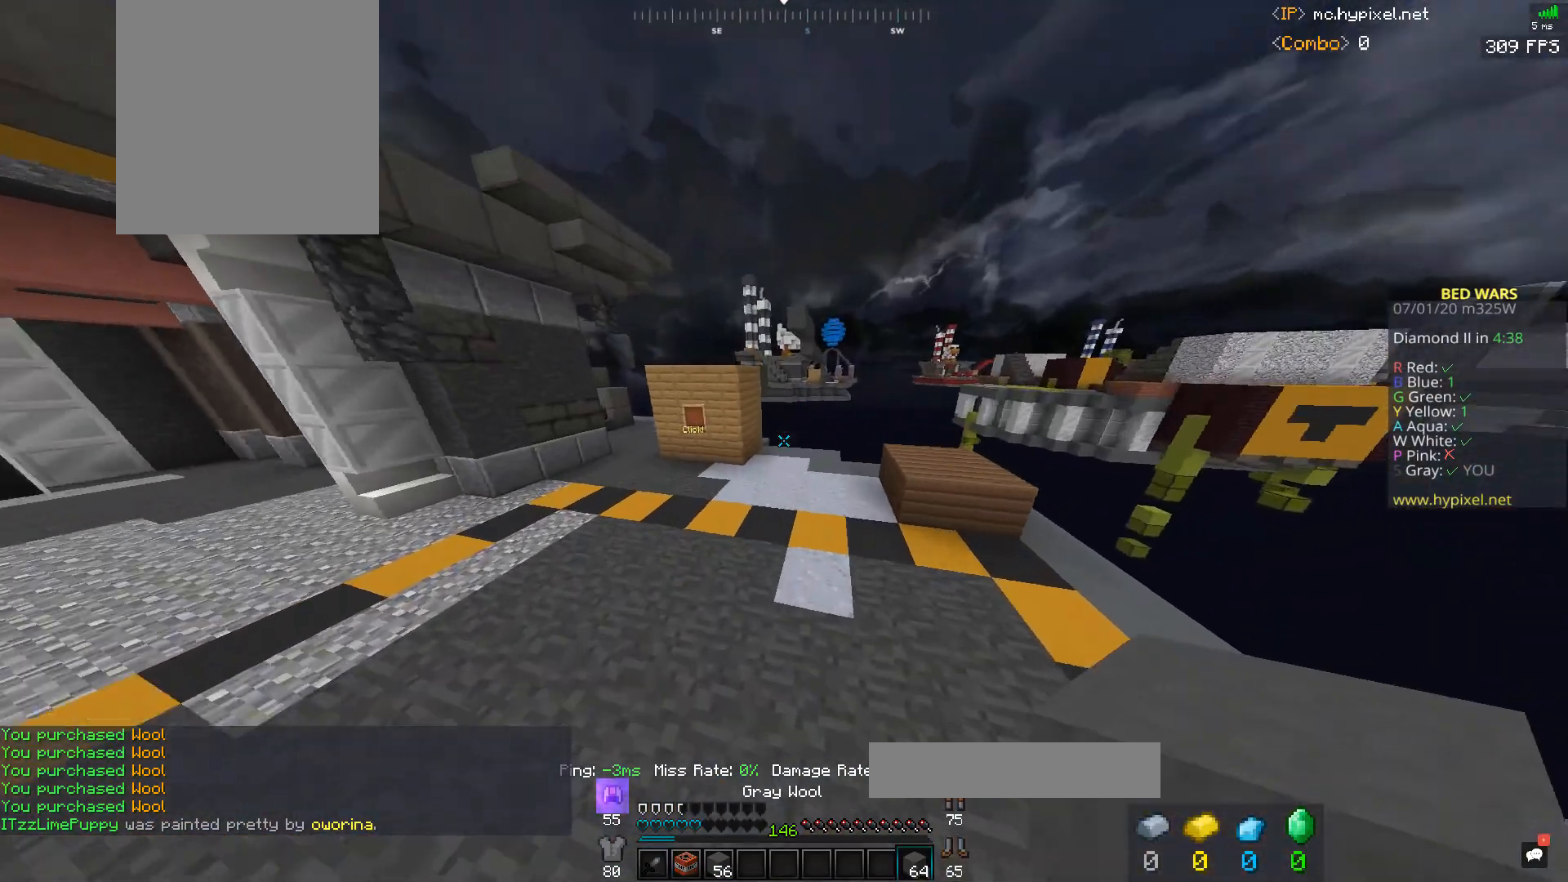
{"keys": ["space", "w"], "mouse": [], "events": [[333, "mouse_right", "down"], [500, "mouse_right", "up"], [500, "space", "down"]]}
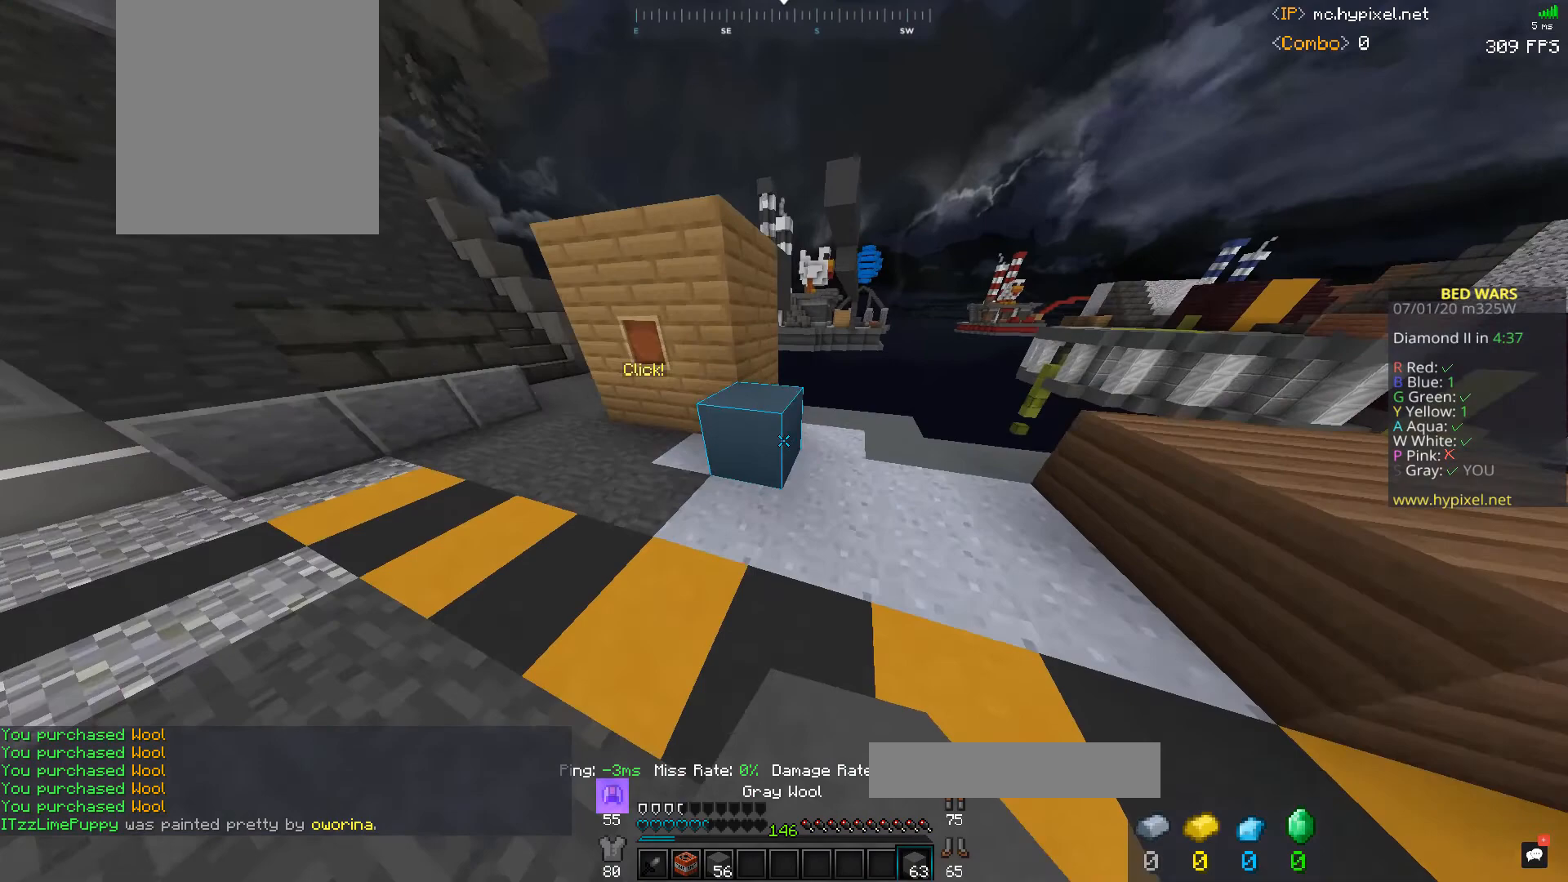
{"keys": ["space", "w"], "mouse": [], "events": [[233, "a", "down"], [233, "space", "up"], [400, "a", "up"], [433, "space", "down"]]}
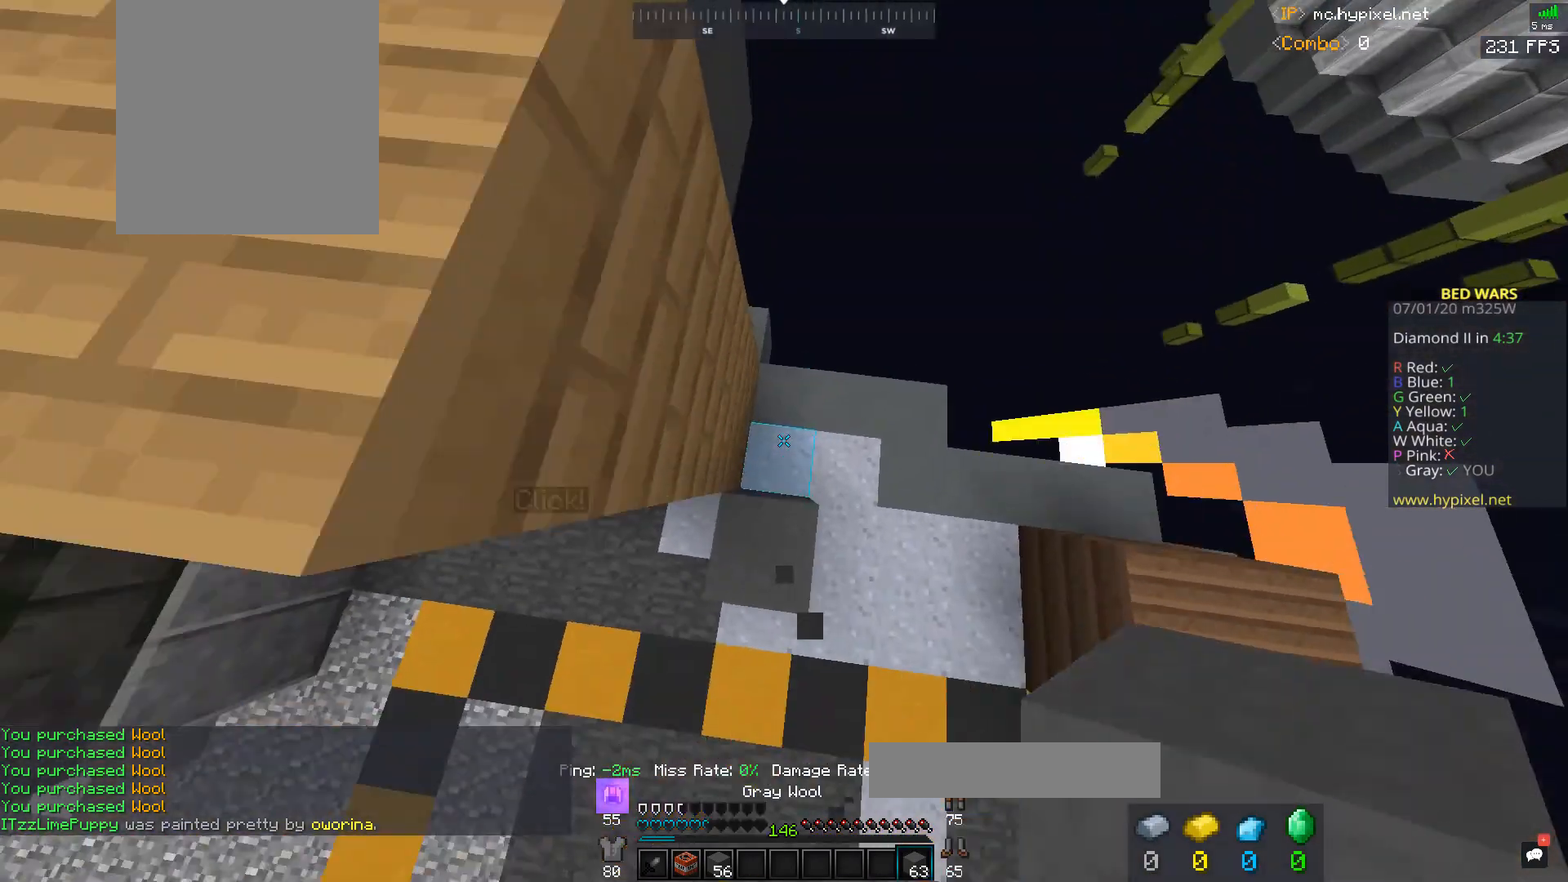
{"keys": ["space"], "mouse": [], "events": [[33, "mouse_right", "down"], [33, "w", "up"], [100, "s", "down"], [133, "mouse_right", "up"], [200, "mouse_right", "down"], [433, "mouse_right", "up"], [433, "s", "up"]]}
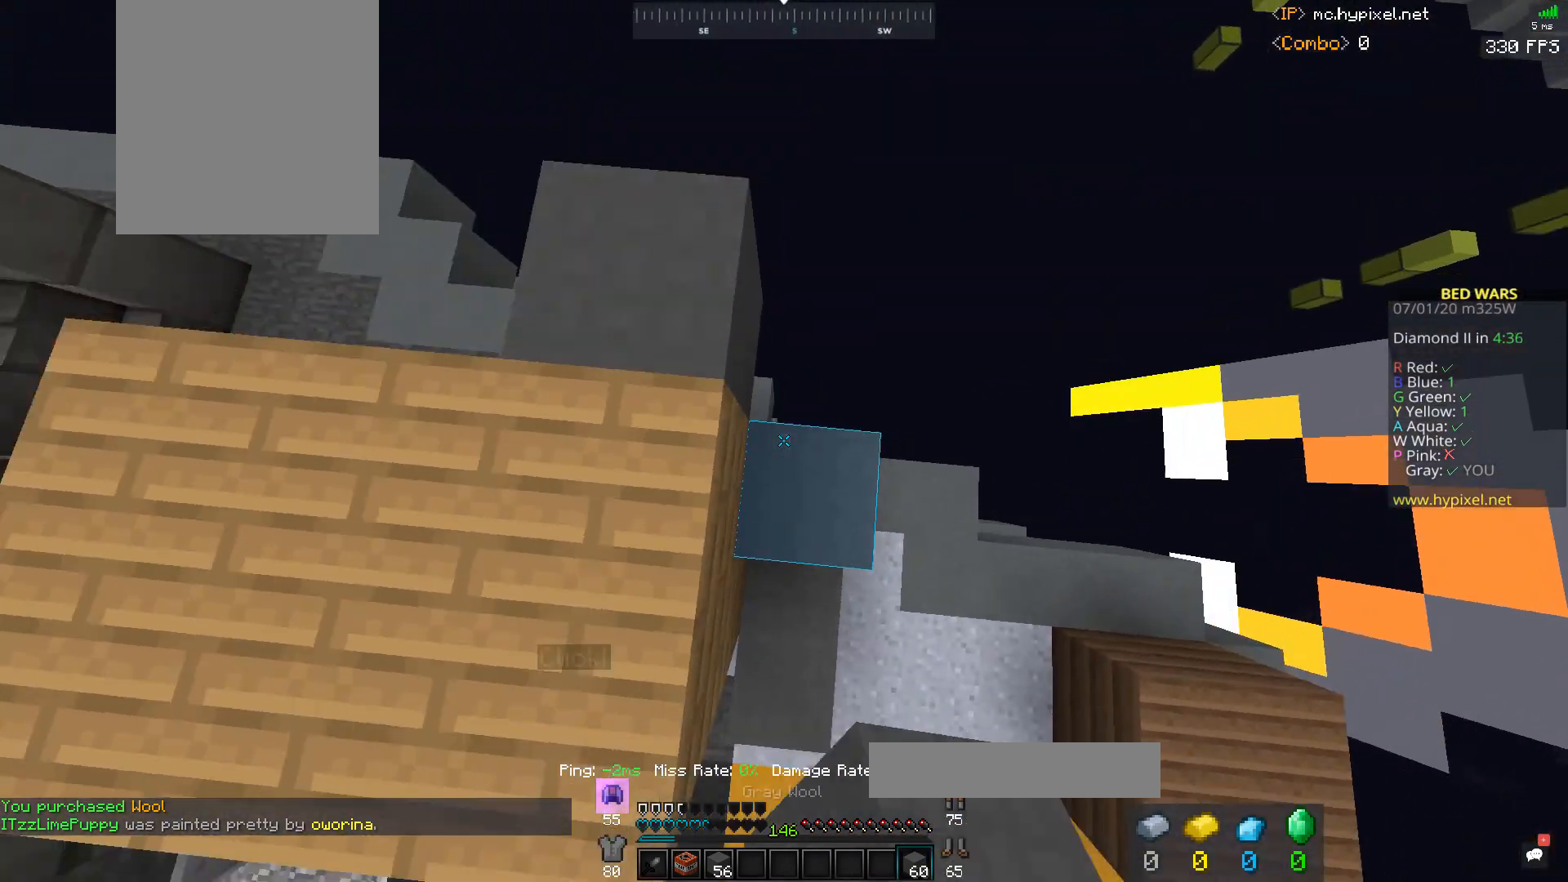
{"keys": ["space"], "mouse": [], "events": [[200, "mouse_right", "down"], [333, "s", "down"], [367, "mouse_right", "up"], [433, "s", "up"]]}
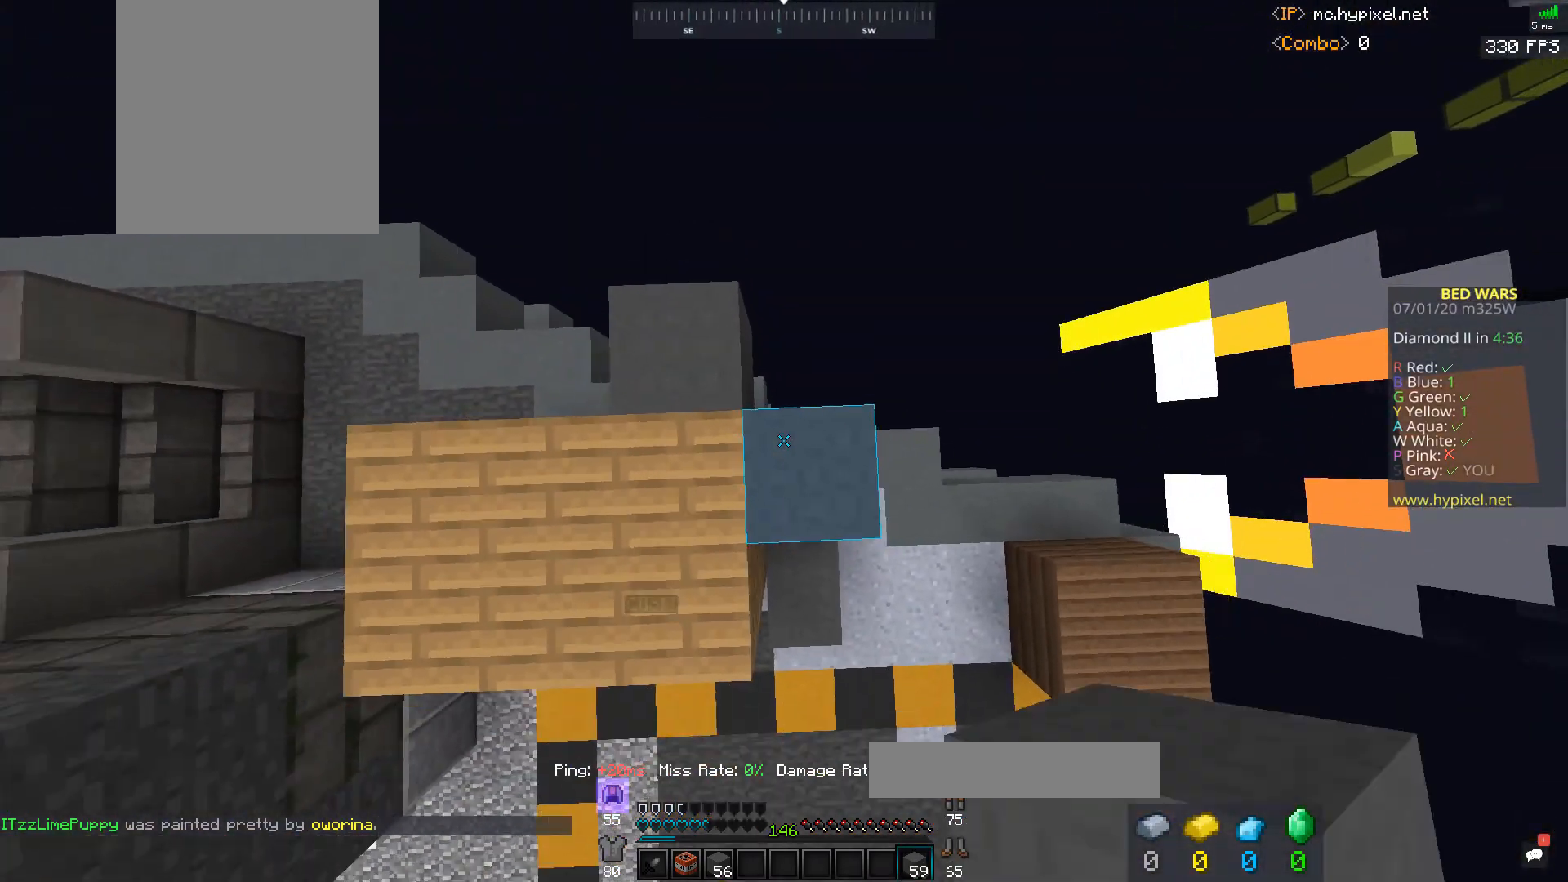
{"keys": ["d"], "mouse": [], "events": [[133, "mouse_right", "down"], [300, "mouse_right", "up"], [300, "space", "up"], [400, "d", "down"]]}
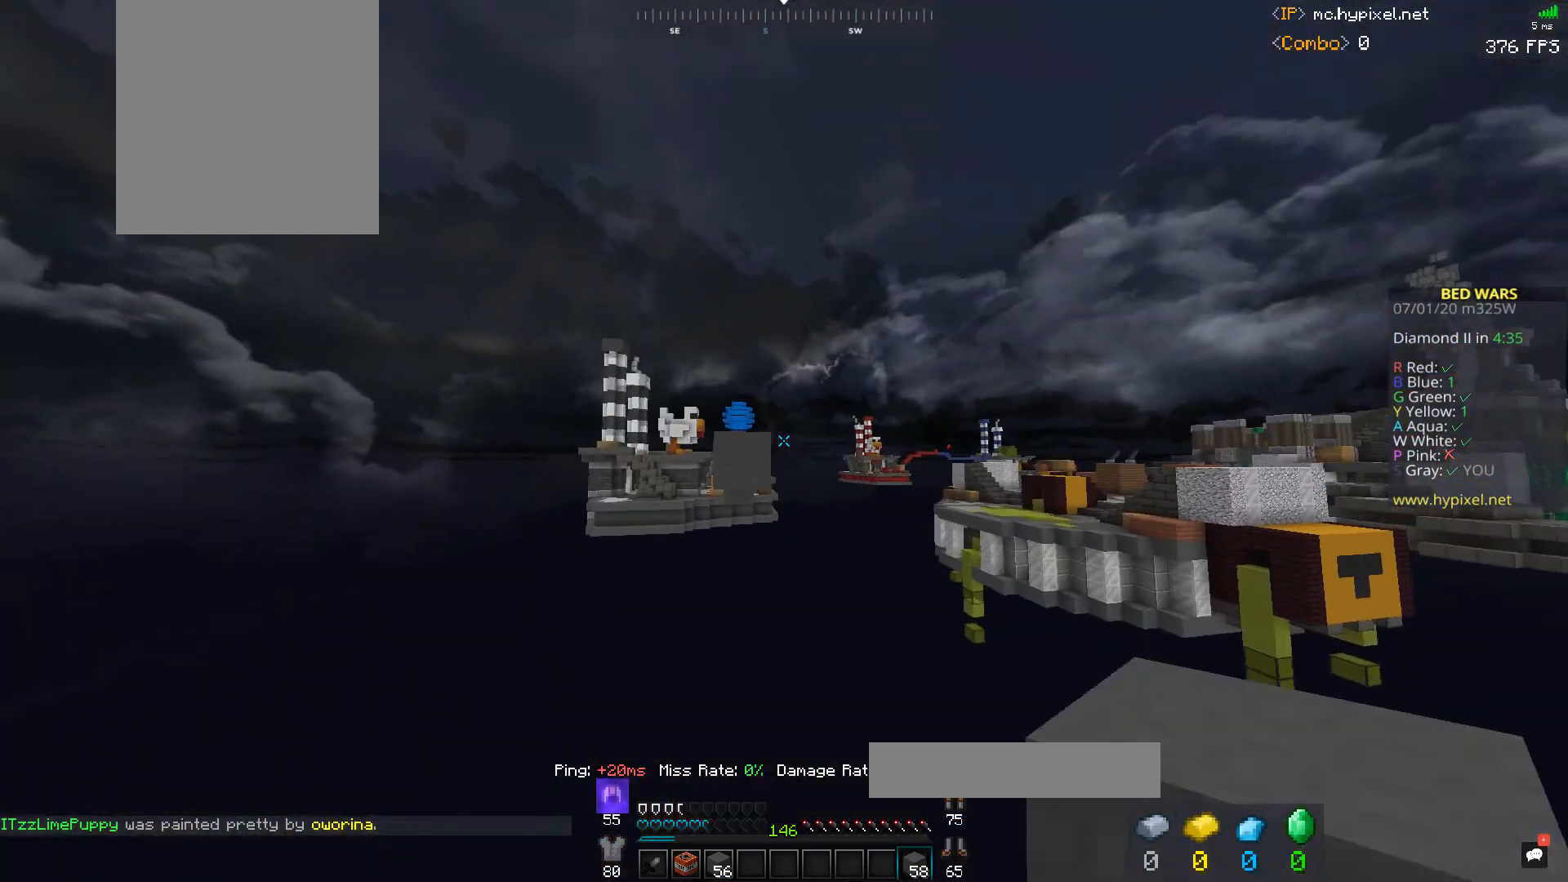
{"keys": ["w"], "mouse": [], "events": [[33, "d", "up"], [333, "w", "down"]]}
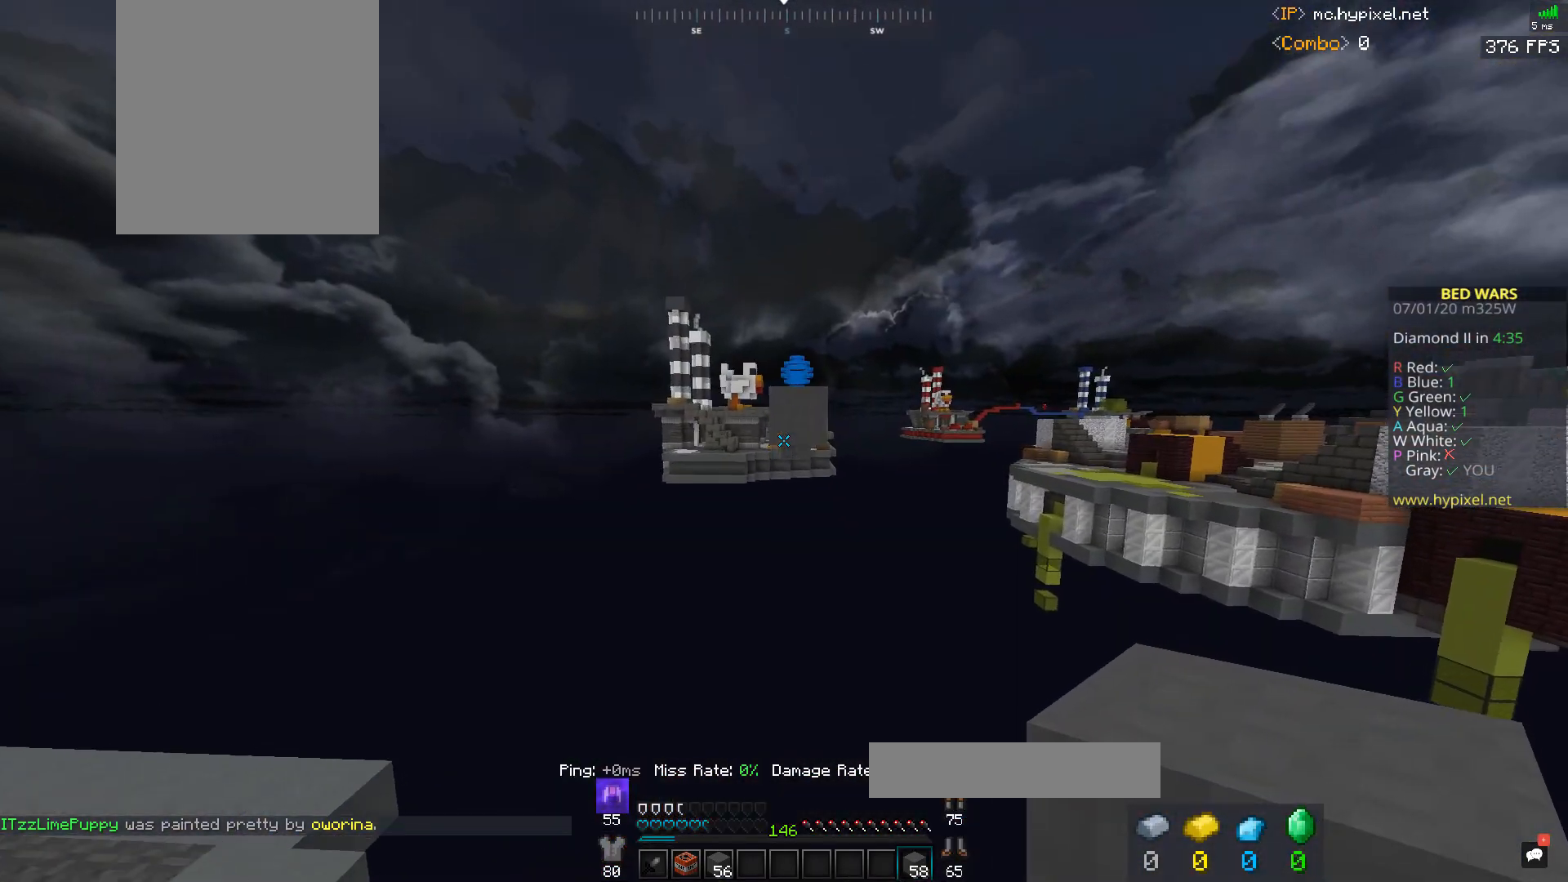
{"keys": ["w"], "mouse": [], "events": [[200, "d", "down"], [333, "mouse_right", "down"], [333, "w", "up"], [367, "d", "up"], [433, "mouse_right", "up"], [433, "w", "down"]]}
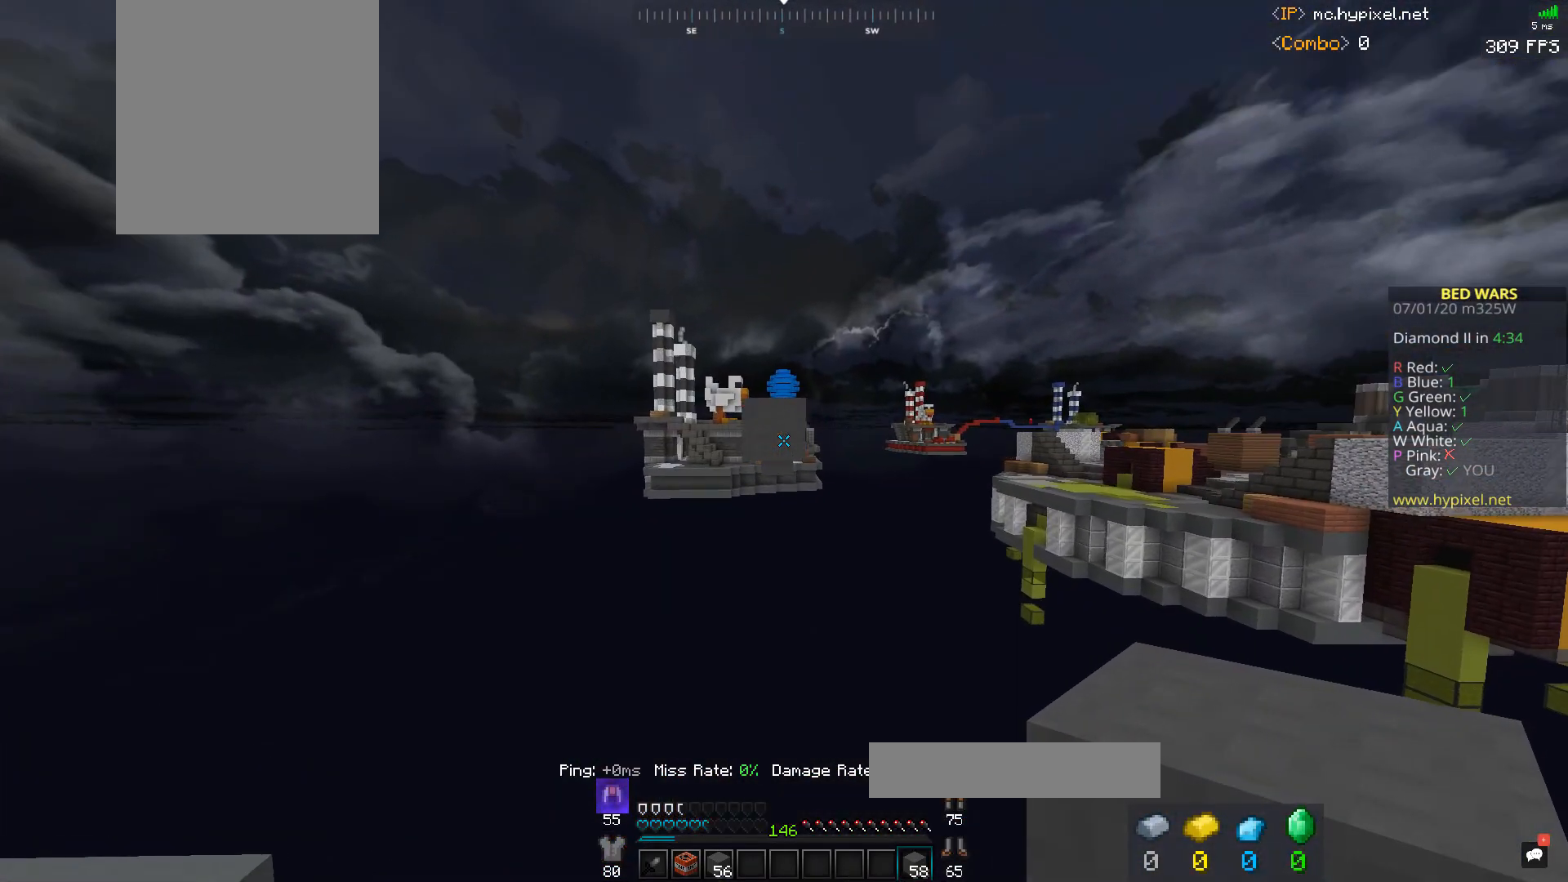
{"keys": ["d"], "mouse": [], "events": [[200, "mouse_right", "down"], [300, "mouse_right", "up"], [400, "w", "up"], [433, "d", "down"]]}
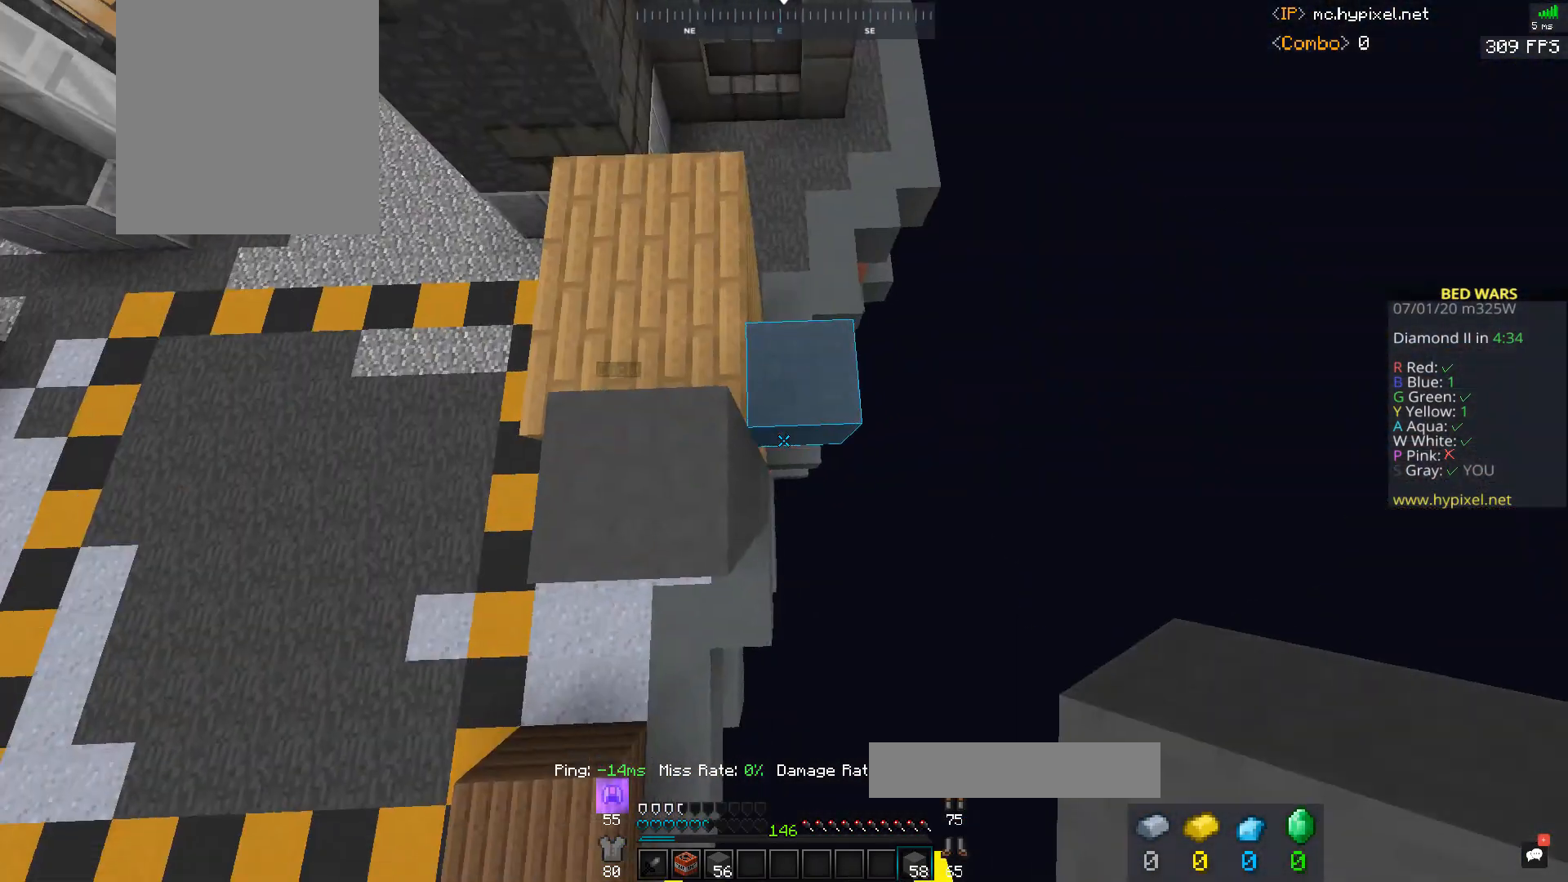
{"keys": ["d"], "mouse": ["right"], "events": [[33, "s", "down"], [433, "s", "up"], [467, "mouse_right", "down"]]}
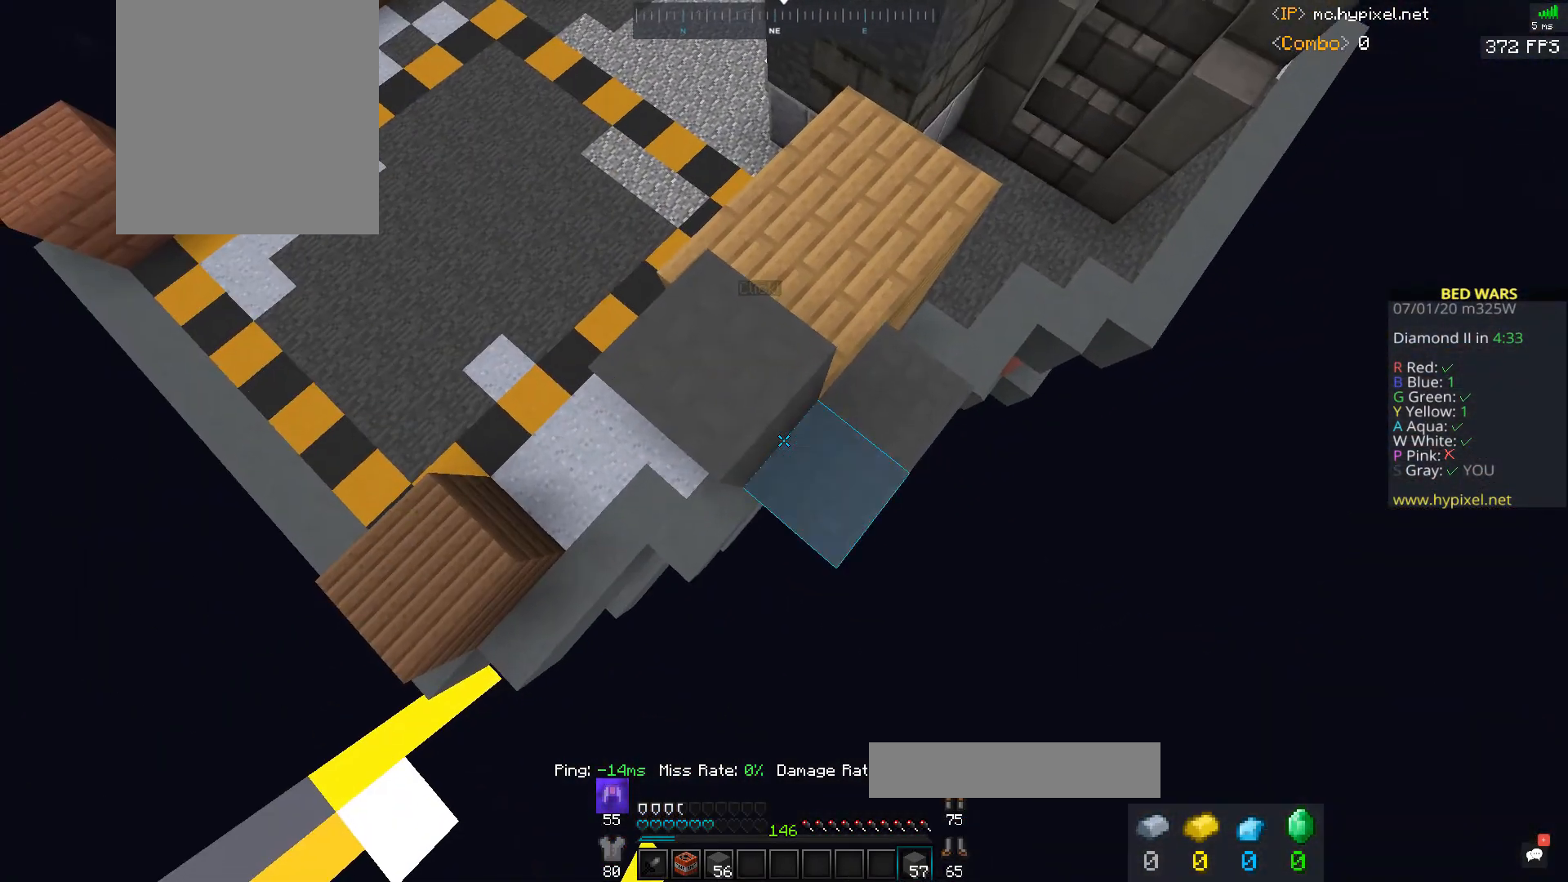
{"keys": ["w"], "mouse": [], "events": [[100, "w", "down"], [133, "mouse_right", "up"], [400, "d", "up"]]}
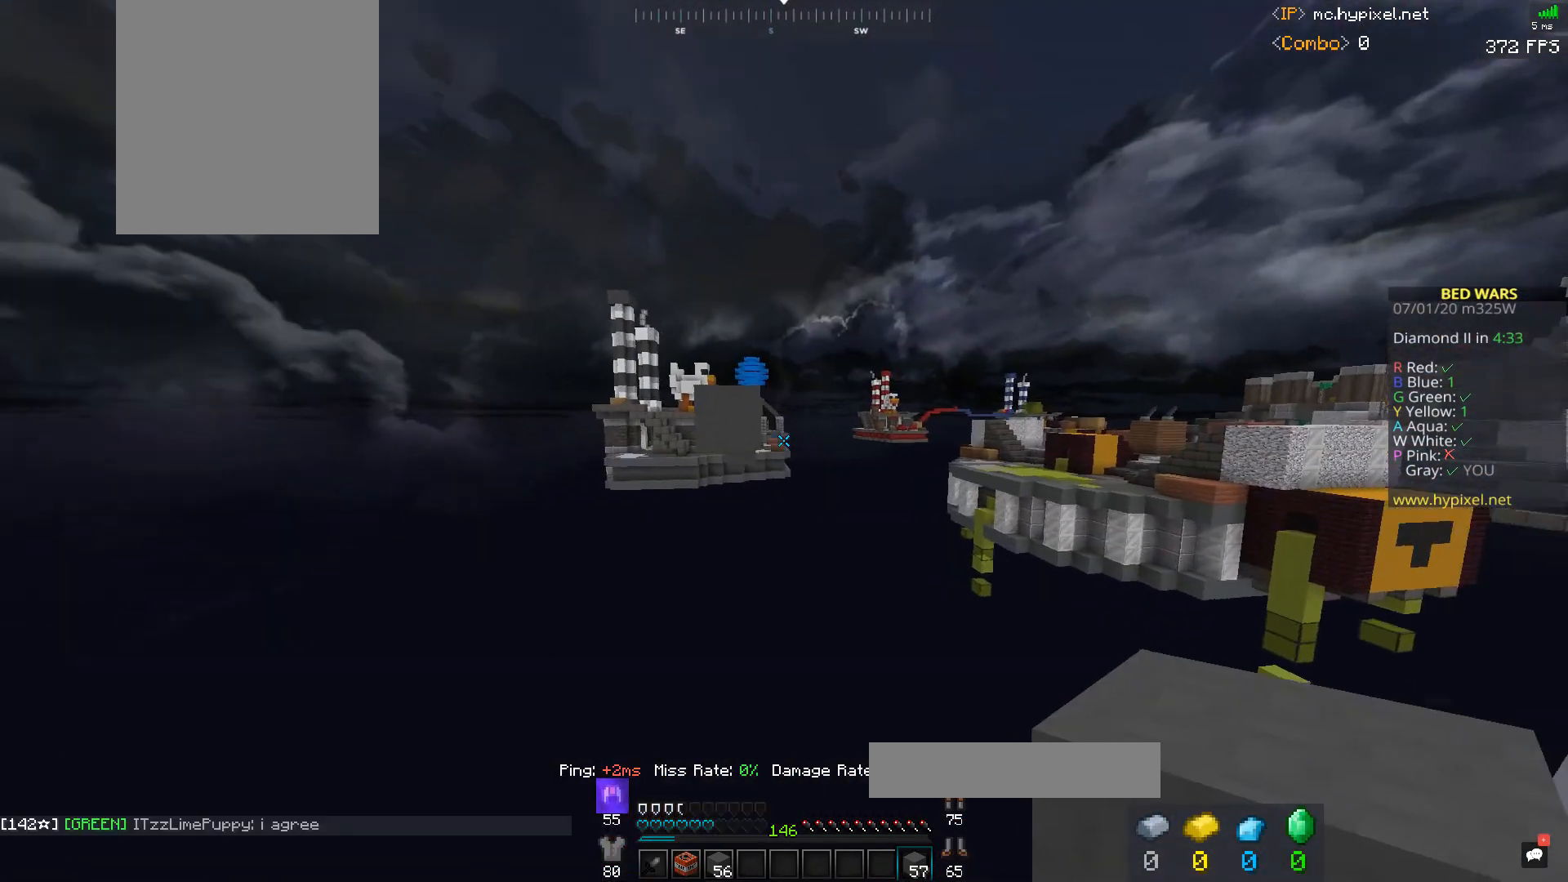
{"keys": ["d"], "mouse": ["right"], "events": [[400, "d", "down"], [433, "w", "up"], [500, "mouse_right", "down"]]}
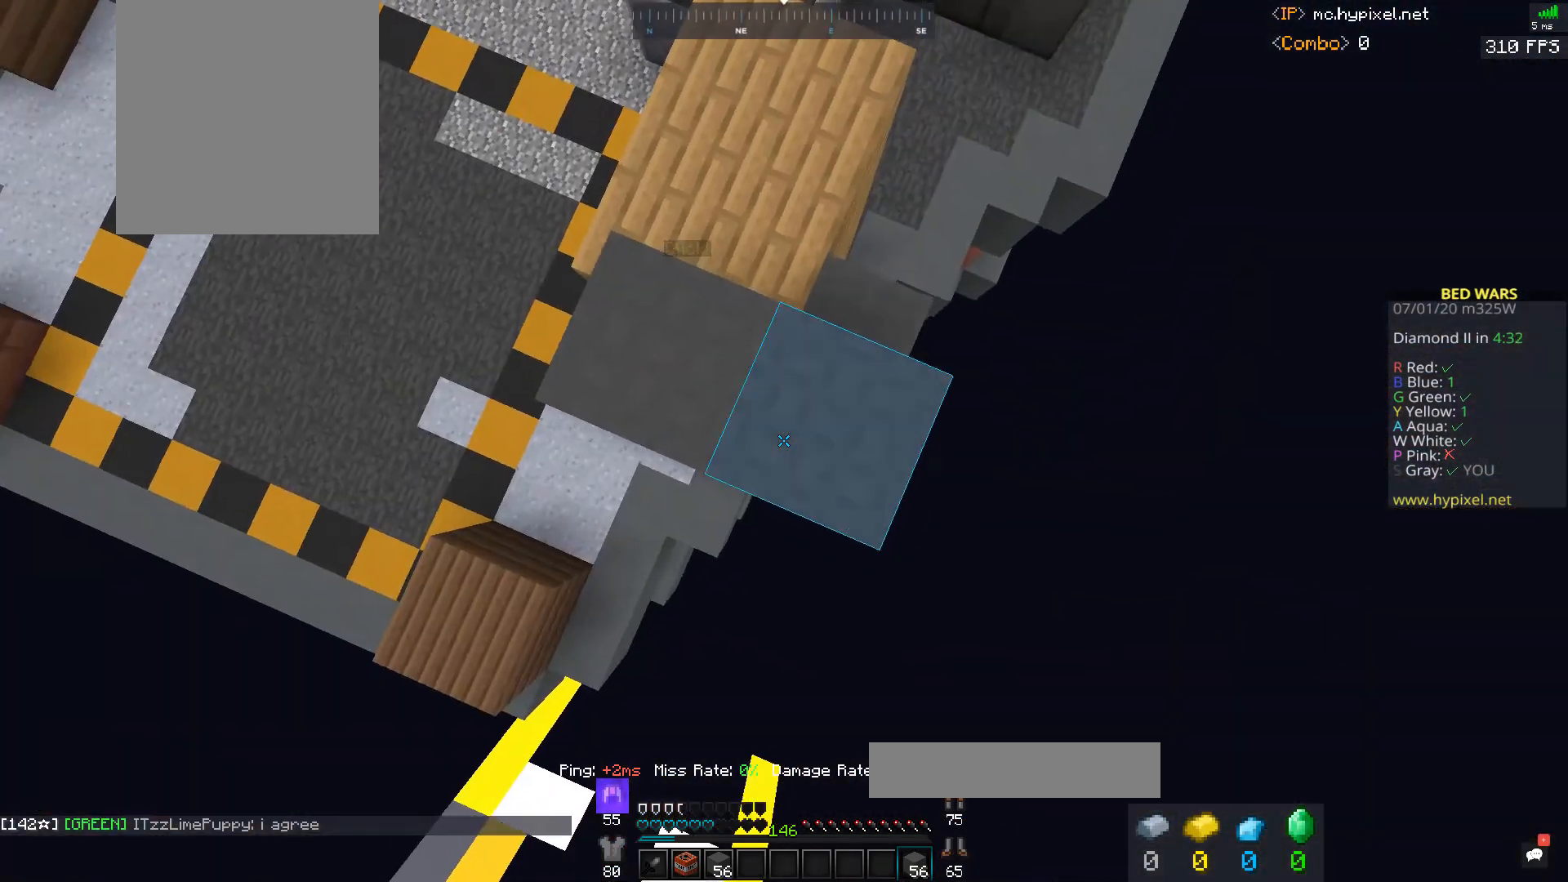
{"keys": ["space", "w"], "mouse": [], "events": [[167, "mouse_right", "up"], [267, "space", "down"], [267, "w", "down"], [300, "d", "up"], [333, "a", "down"], [467, "a", "up"]]}
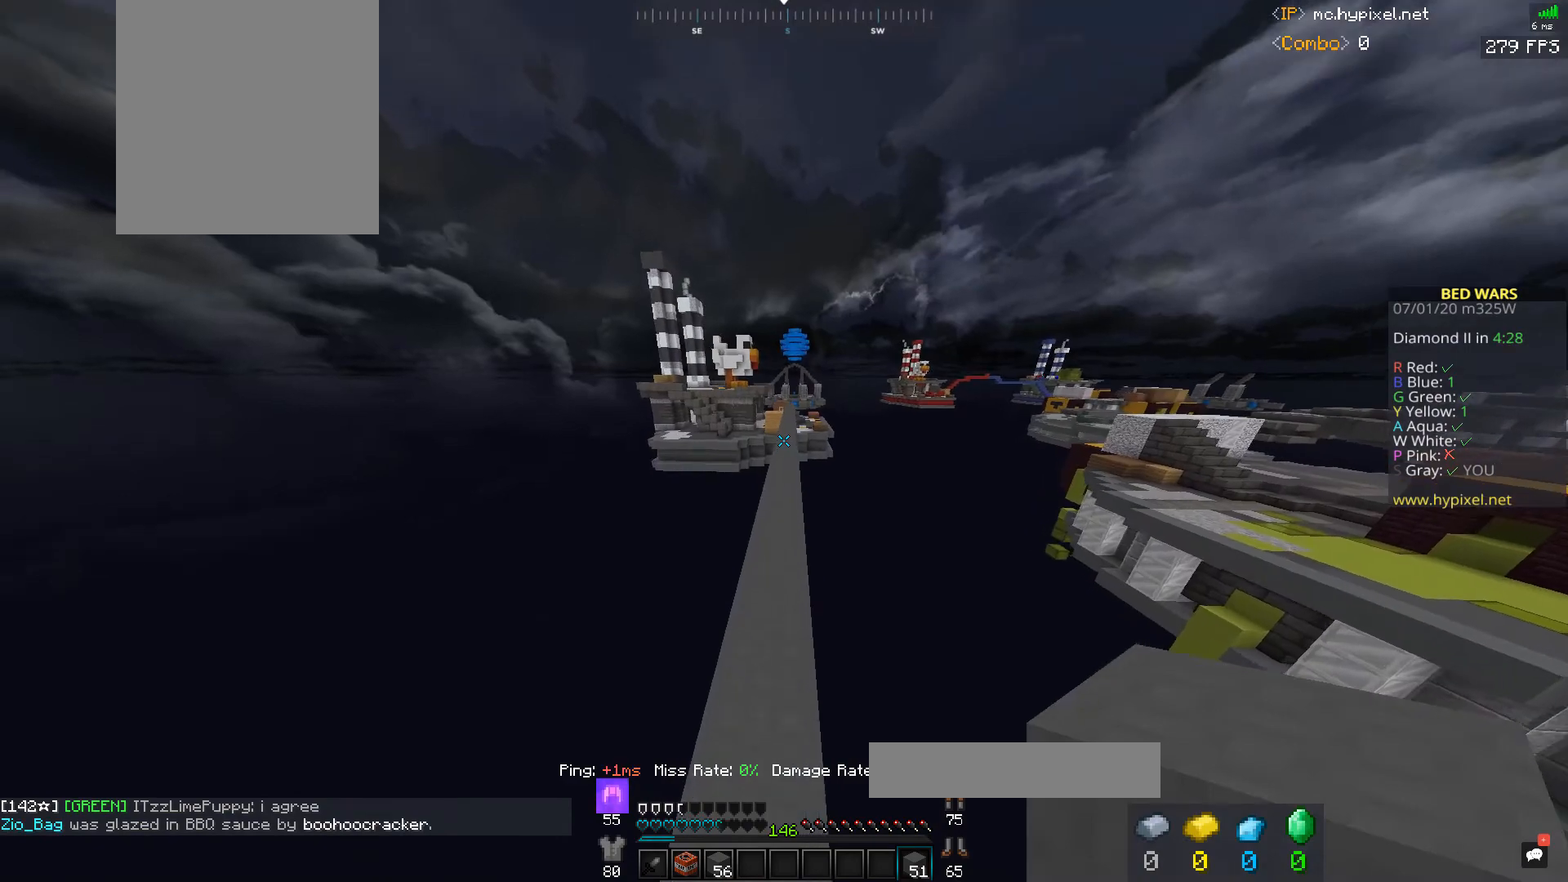
{"keys": ["space", "w"], "mouse": [], "events": []}